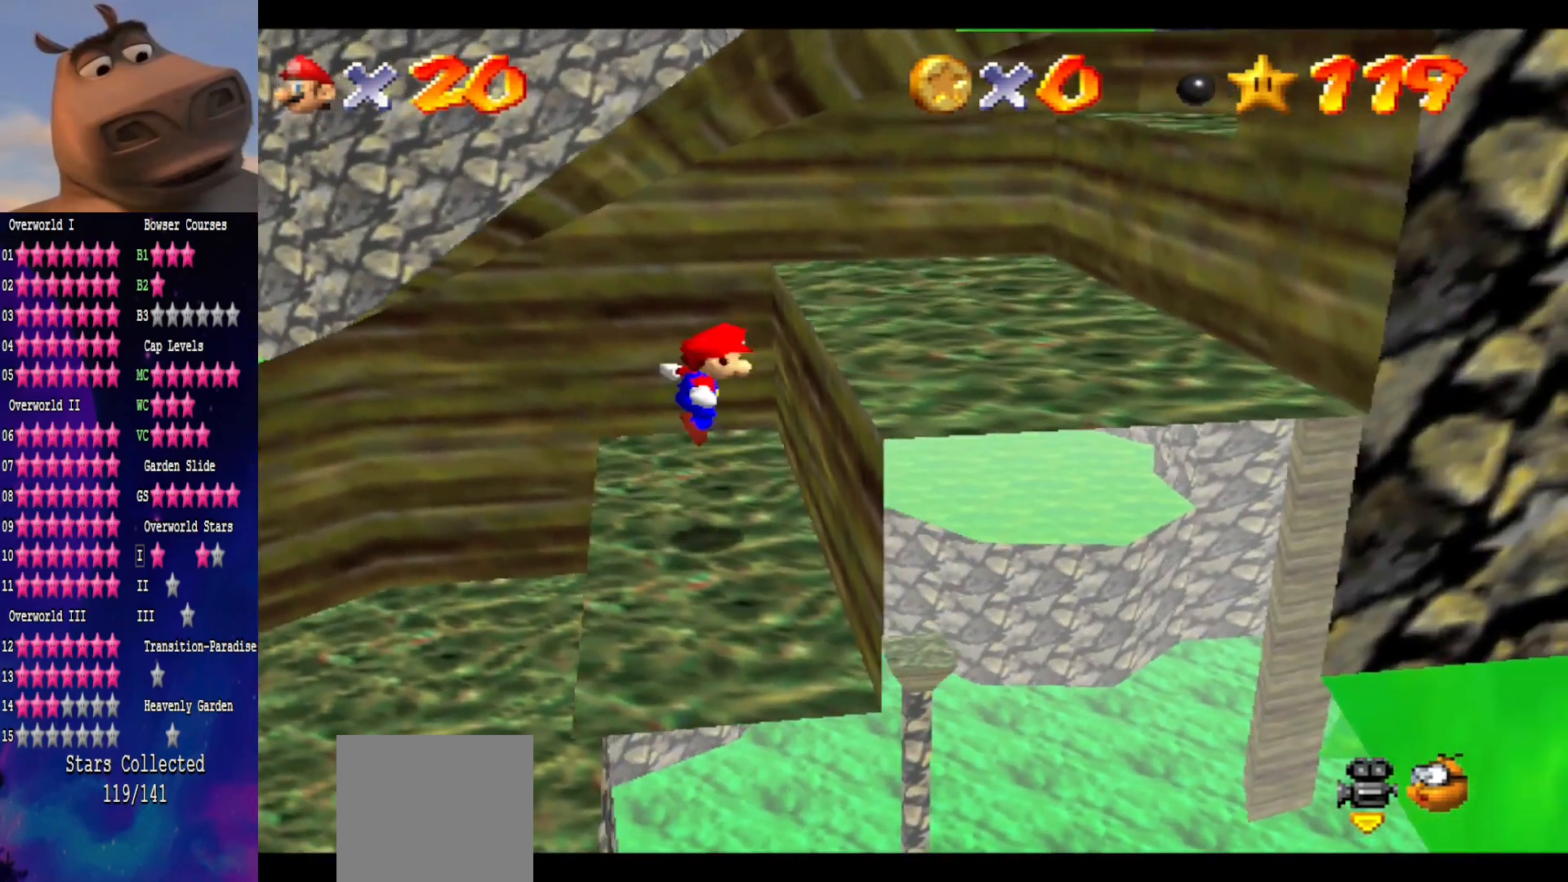
Gameplay with a controller (Xbox layout); each line is a JSON object with the inputs held at the frame after it. "events" lists button and stick changes between this image and that frame as [ms after this image, input, new state], when the widget could be followed in between. Not read: L1.
{"buttons": [], "left_stick": "center", "right_stick": "center", "events": [[17, "left_stick", "center"], [133, "B", "down"], [183, "A", "up"], [217, "left_stick", "right"], [250, "B", "up"], [383, "left_stick", "center"]]}
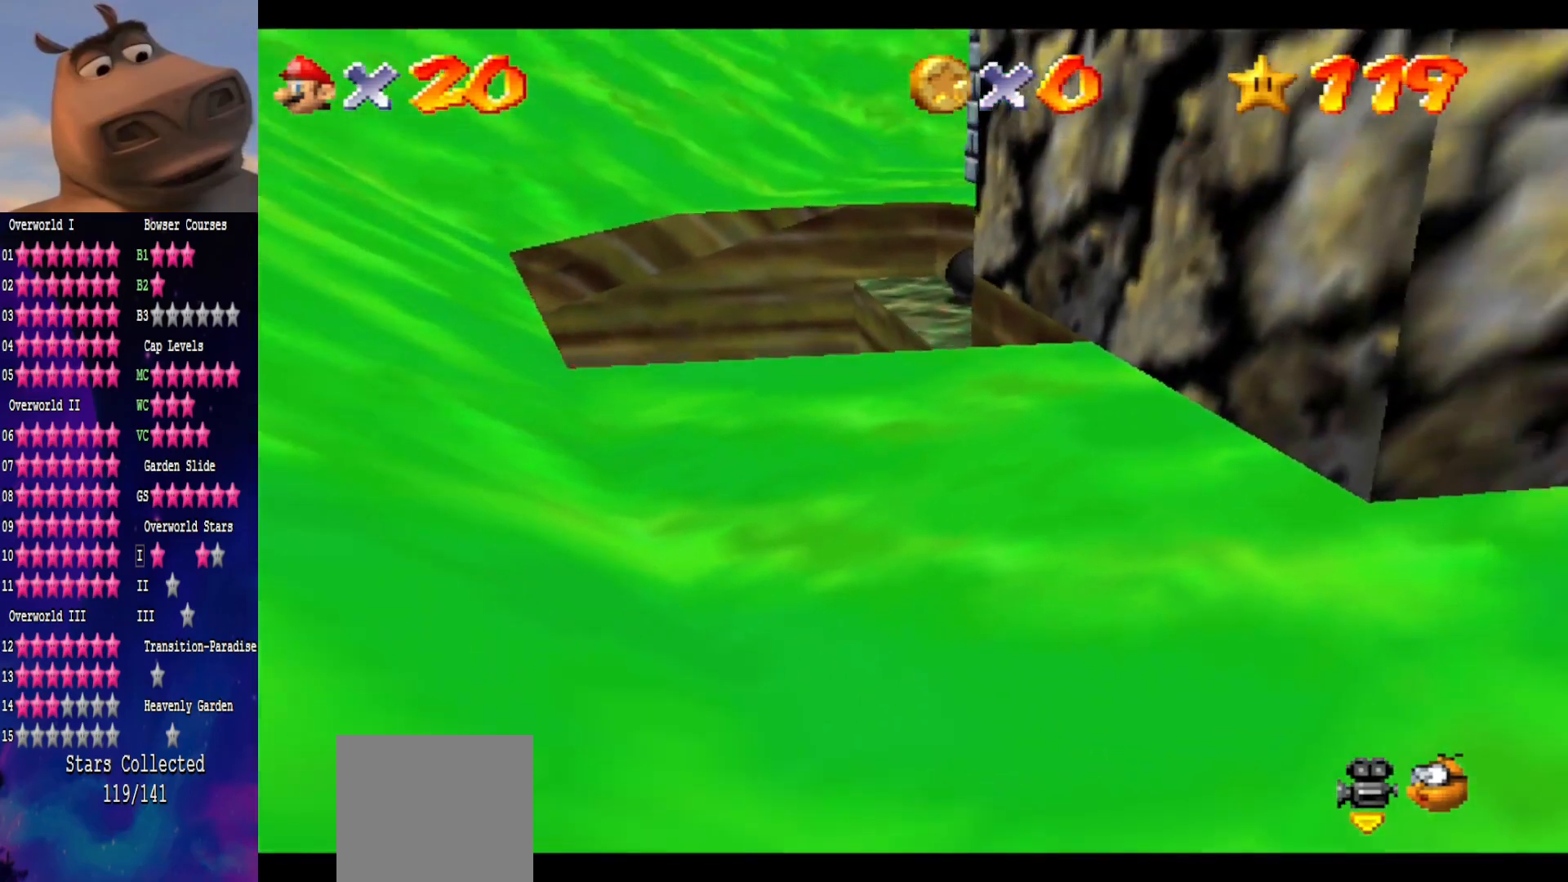
{"buttons": ["A"], "left_stick": "down", "right_stick": "center", "events": [[33, "left_stick", "right"], [183, "left_stick", "up-right"], [250, "A", "down"], [350, "left_stick", "down"]]}
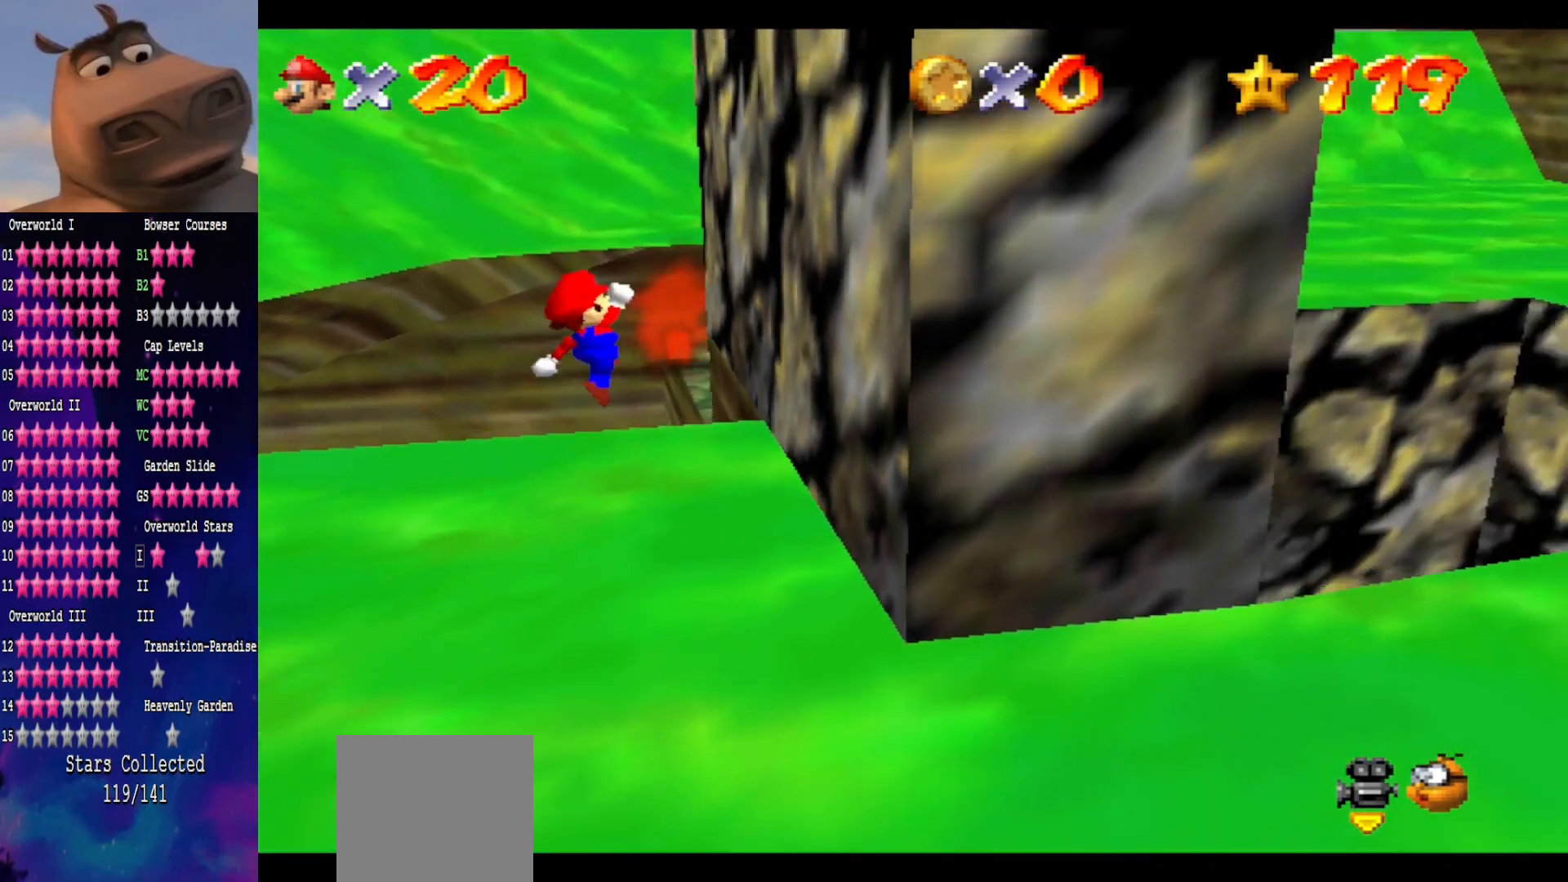
{"buttons": [], "left_stick": "right", "right_stick": "left", "events": [[17, "A", "up"], [167, "B", "down"], [233, "B", "up"], [300, "left_stick", "right"], [417, "right_stick", "left"]]}
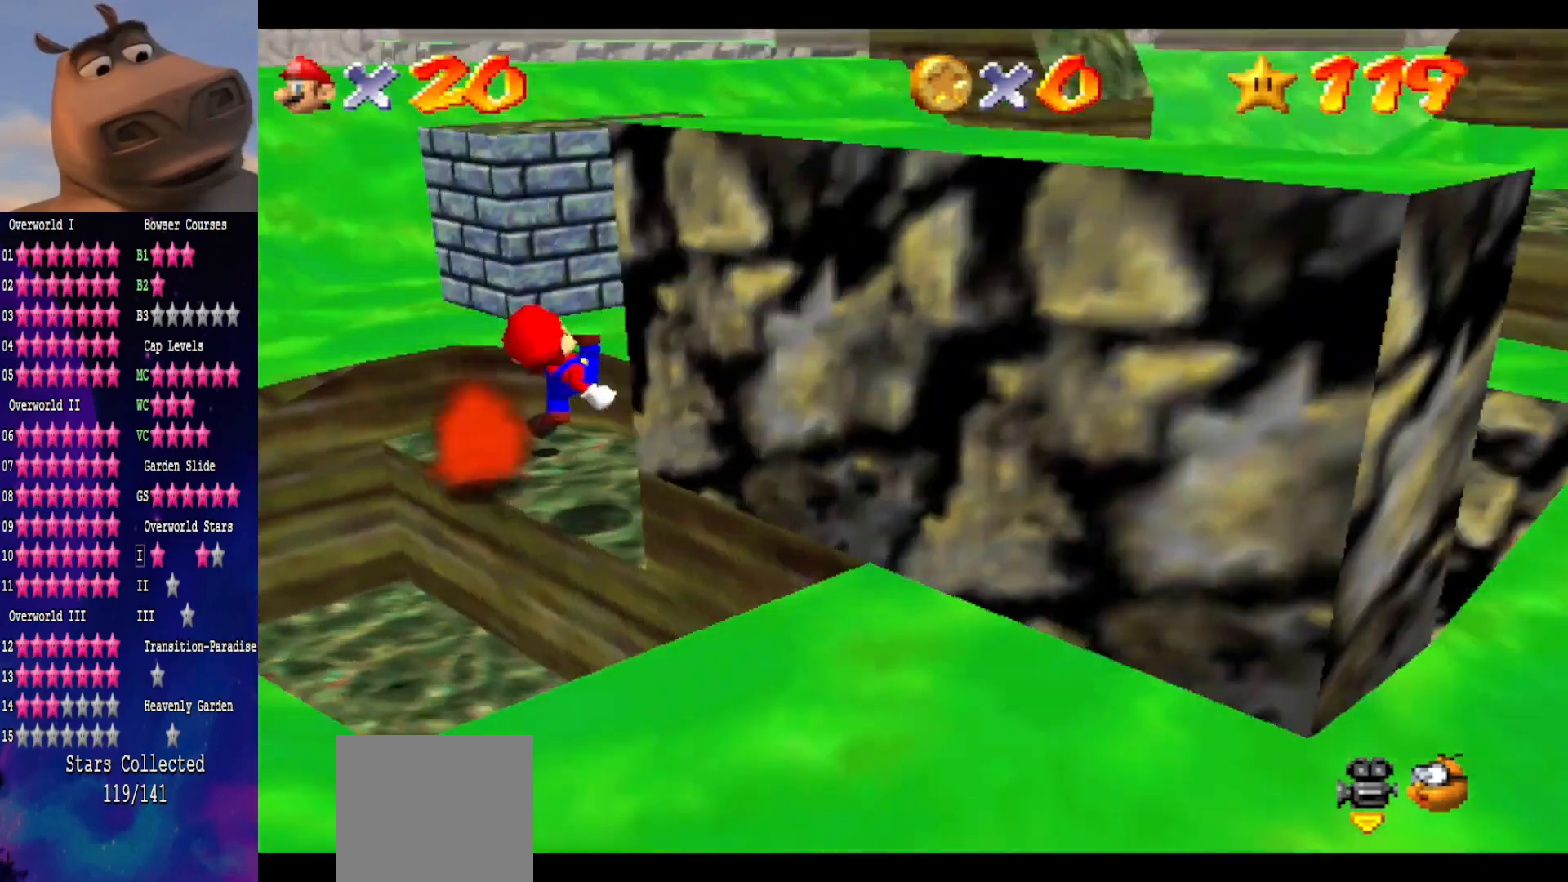
{"buttons": [], "left_stick": "up-left", "right_stick": "center", "events": [[67, "left_stick", "up-right"], [67, "right_stick", "center"], [217, "left_stick", "up"], [433, "left_stick", "up-left"]]}
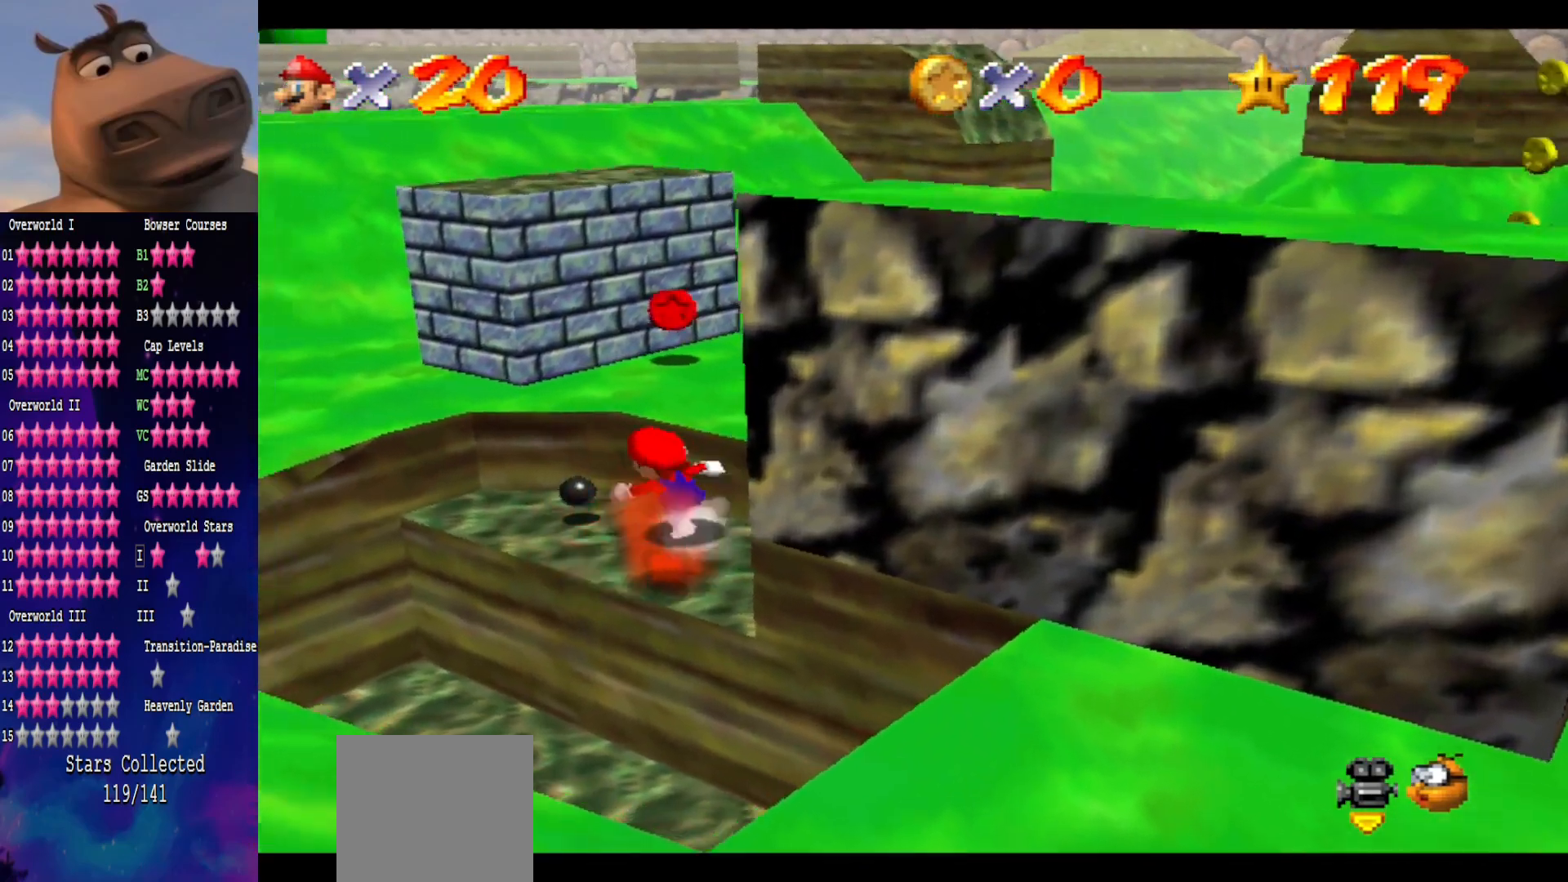
{"buttons": ["A"], "left_stick": "up", "right_stick": "center", "events": [[83, "left_stick", "left"], [233, "left_stick", "down"], [283, "left_stick", "up-right"], [367, "left_stick", "up"], [383, "A", "down"]]}
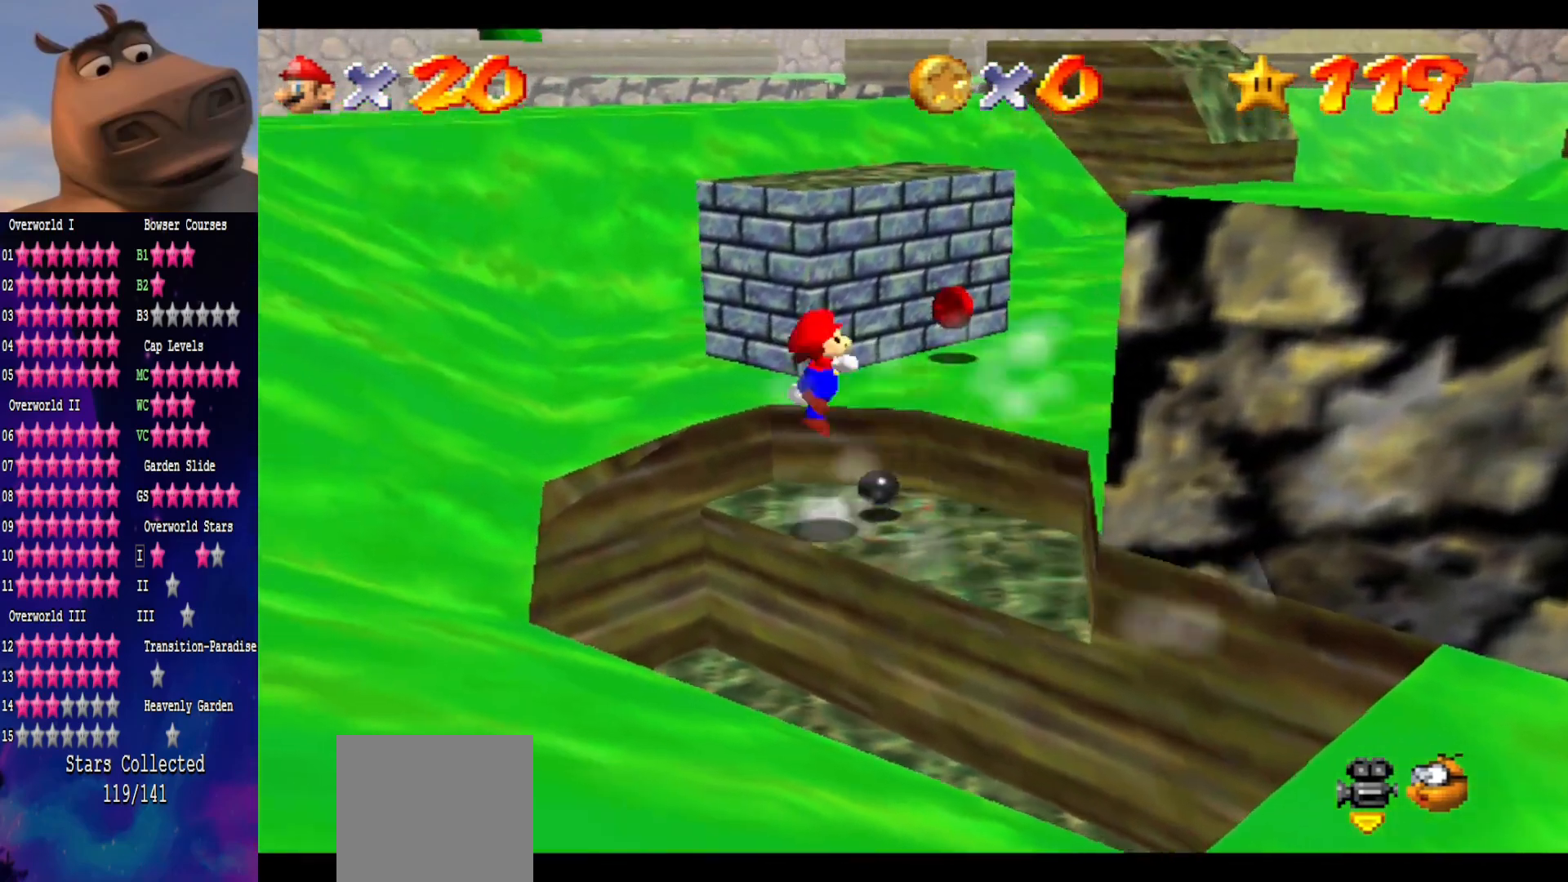
{"buttons": [], "left_stick": "down", "right_stick": "left", "events": [[117, "A", "up"], [400, "left_stick", "center"], [450, "left_stick", "down"], [450, "right_stick", "left"]]}
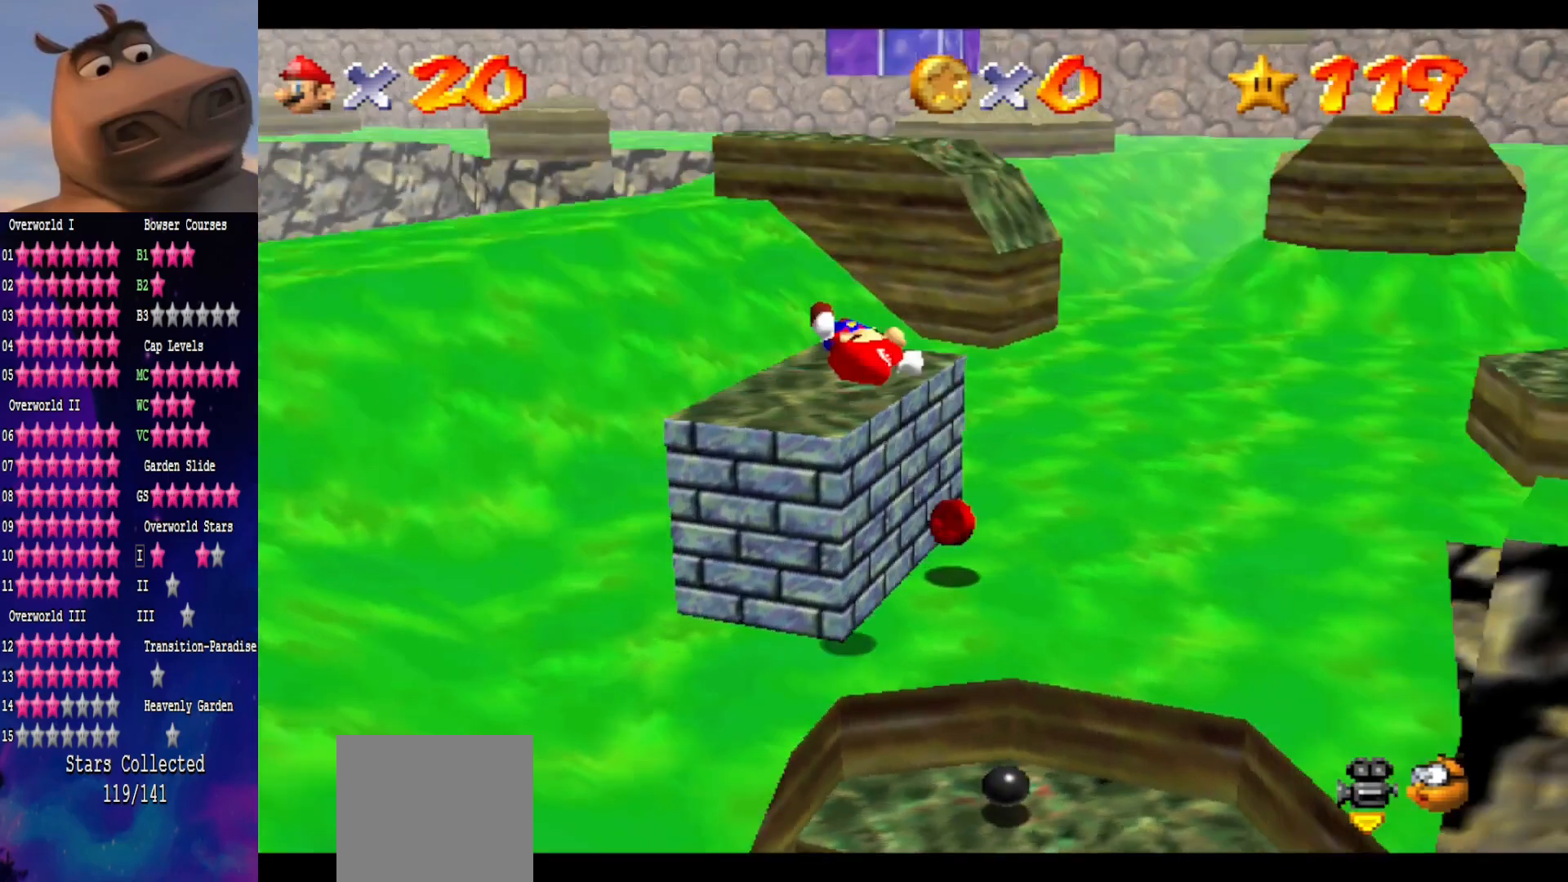
{"buttons": [], "left_stick": "up-left", "right_stick": "center", "events": [[67, "left_stick", "center"], [83, "right_stick", "center"], [333, "left_stick", "up-left"], [367, "right_stick", "left"], [500, "right_stick", "center"]]}
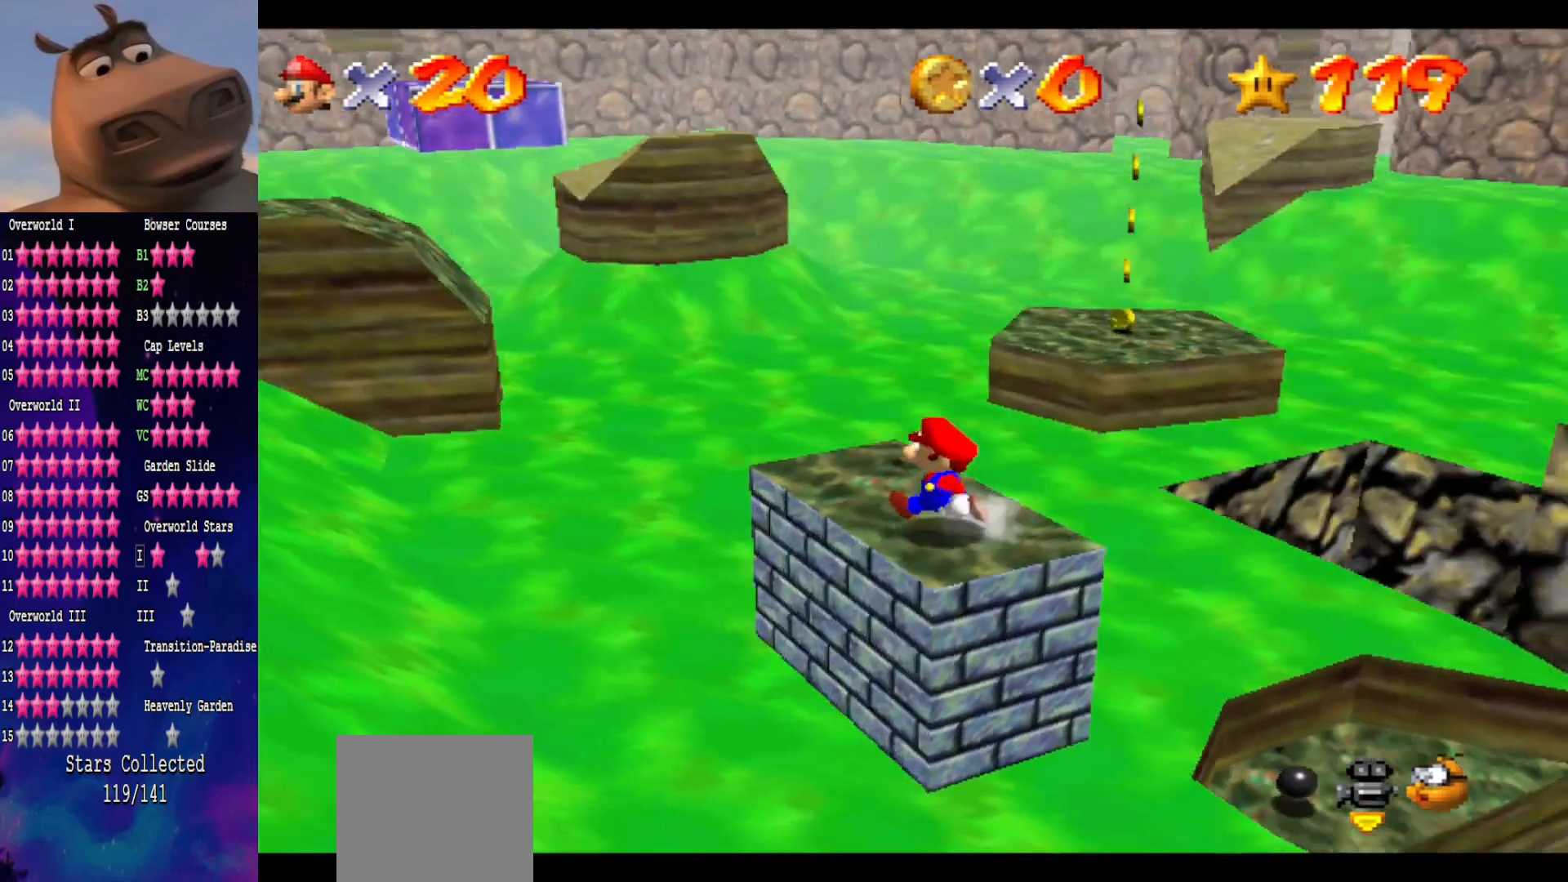
{"buttons": ["A", "L2"], "left_stick": "up", "right_stick": "center", "events": [[167, "left_stick", "up"], [433, "L2", "down"], [450, "A", "down"]]}
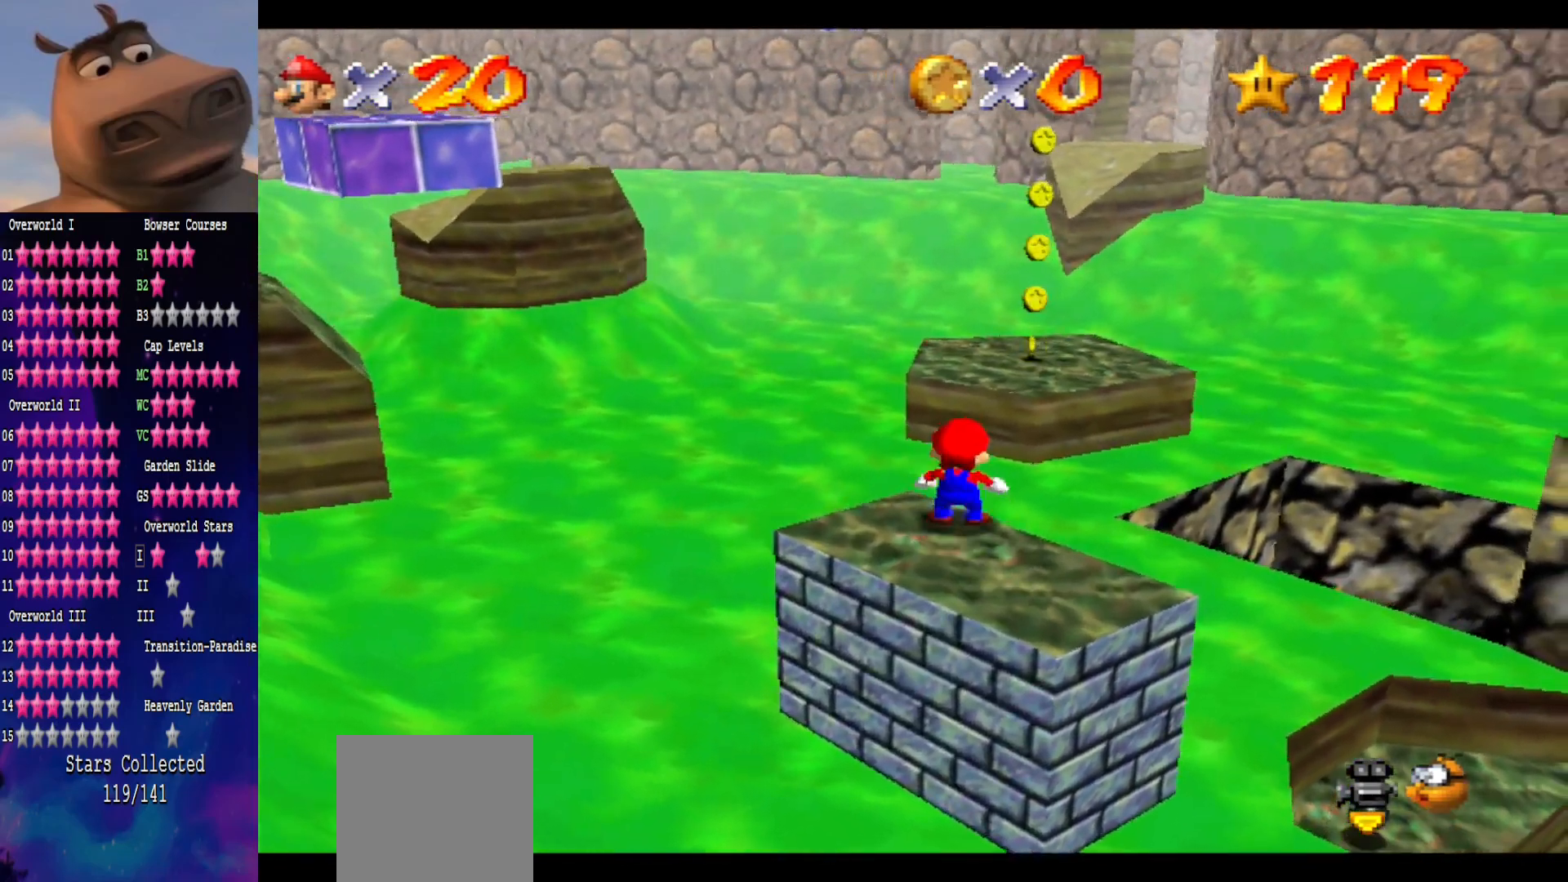
{"buttons": [], "left_stick": "center", "right_stick": "center", "events": [[100, "A", "up"], [167, "L2", "up"], [317, "left_stick", "center"]]}
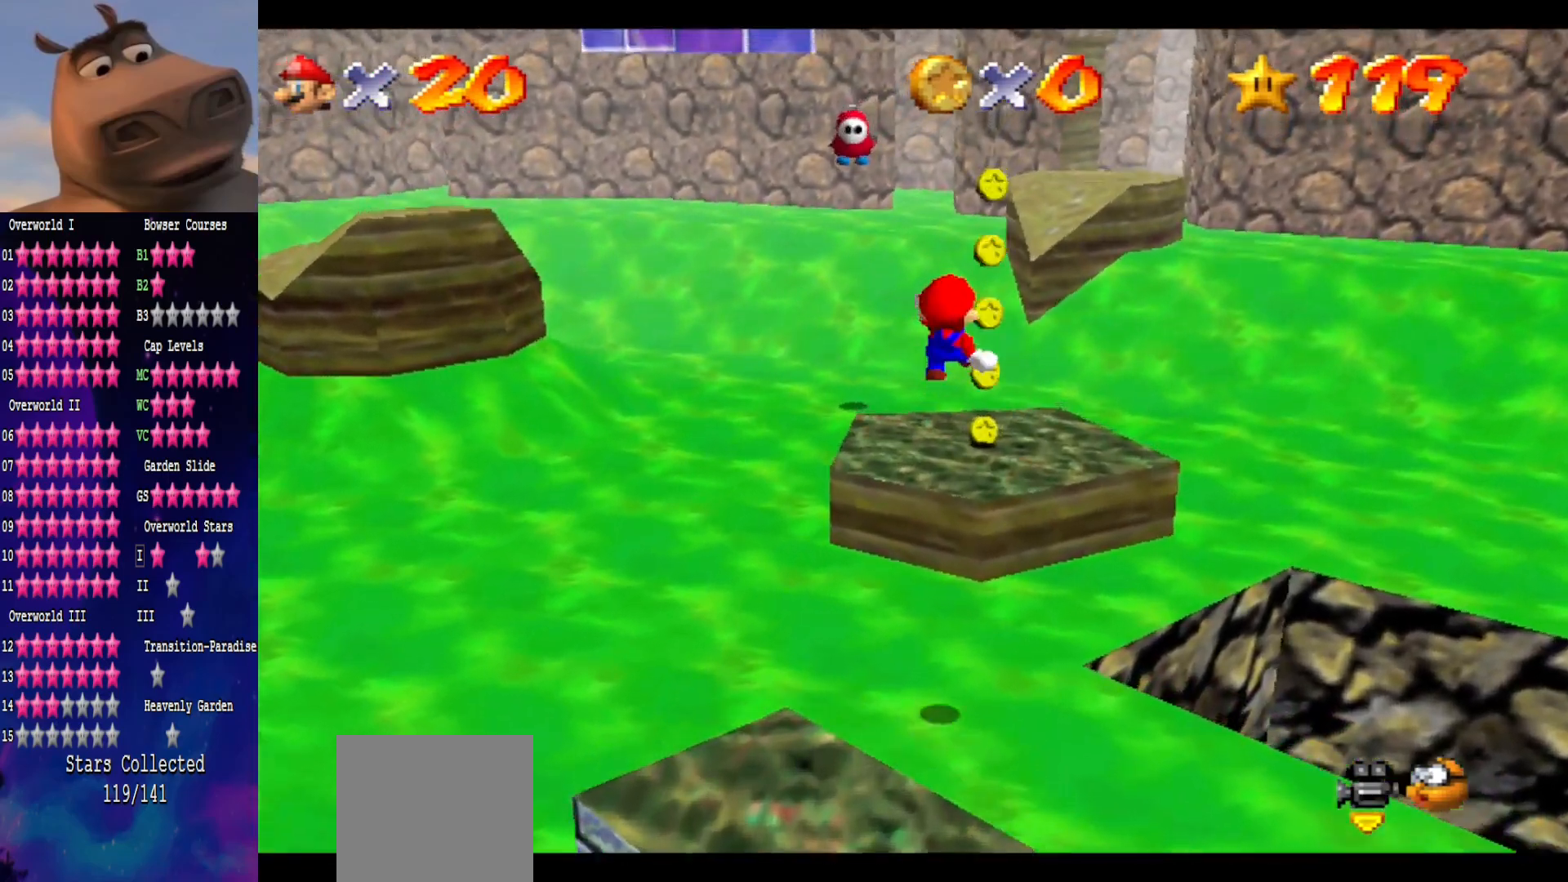
{"buttons": [], "left_stick": "down-right", "right_stick": "right", "events": [[133, "left_stick", "down"], [400, "right_stick", "right"], [433, "left_stick", "down-right"]]}
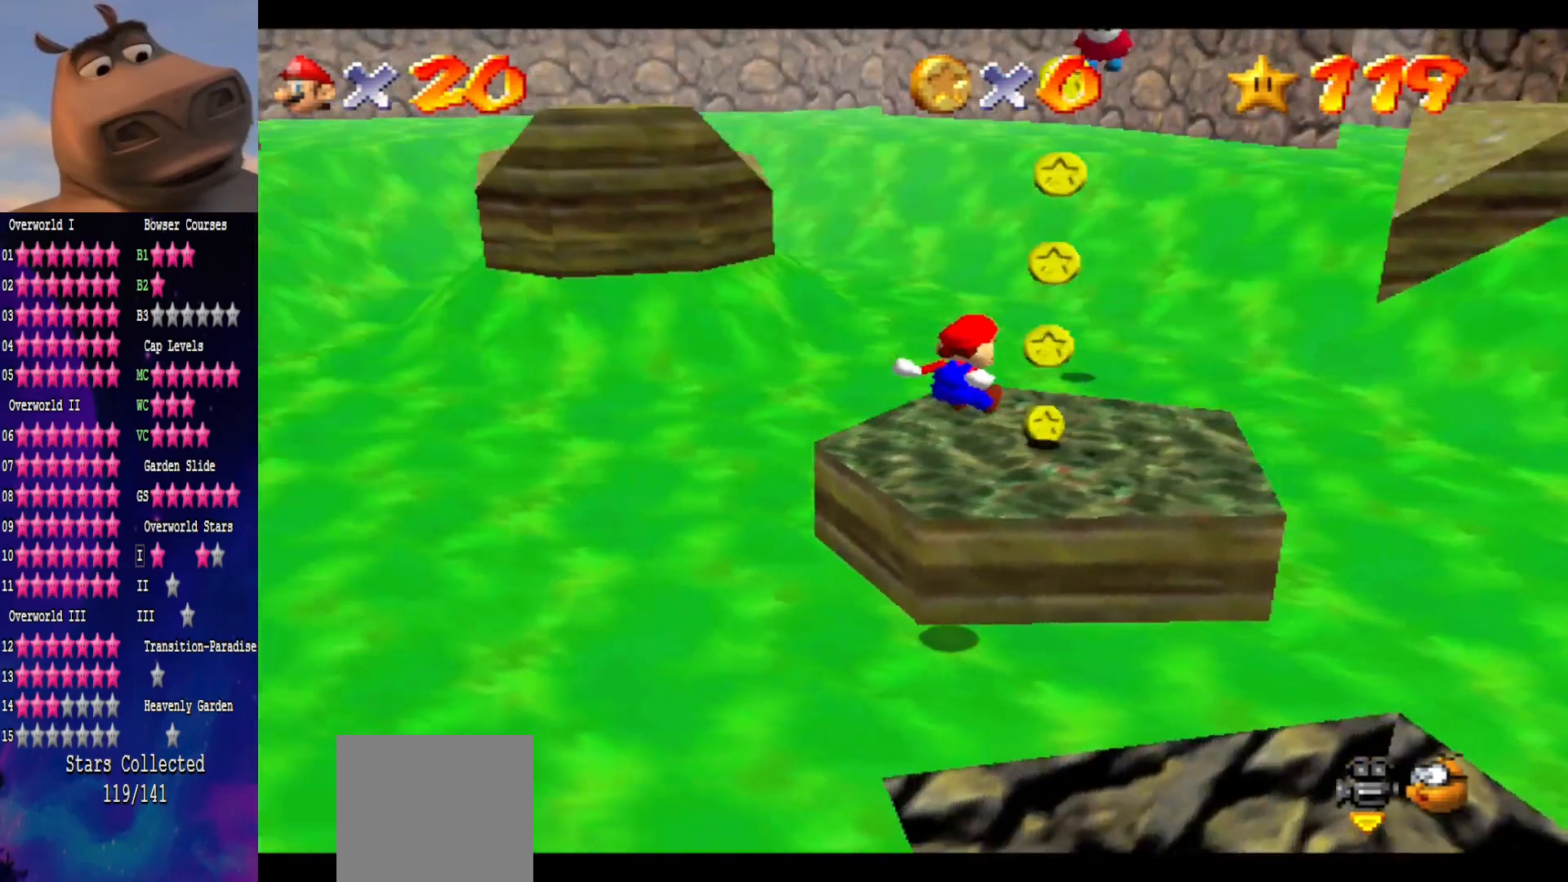
{"buttons": [], "left_stick": "center", "right_stick": "center", "events": [[150, "left_stick", "up-right"], [167, "right_stick", "center"], [200, "left_stick", "center"], [333, "left_stick", "up"], [483, "left_stick", "center"]]}
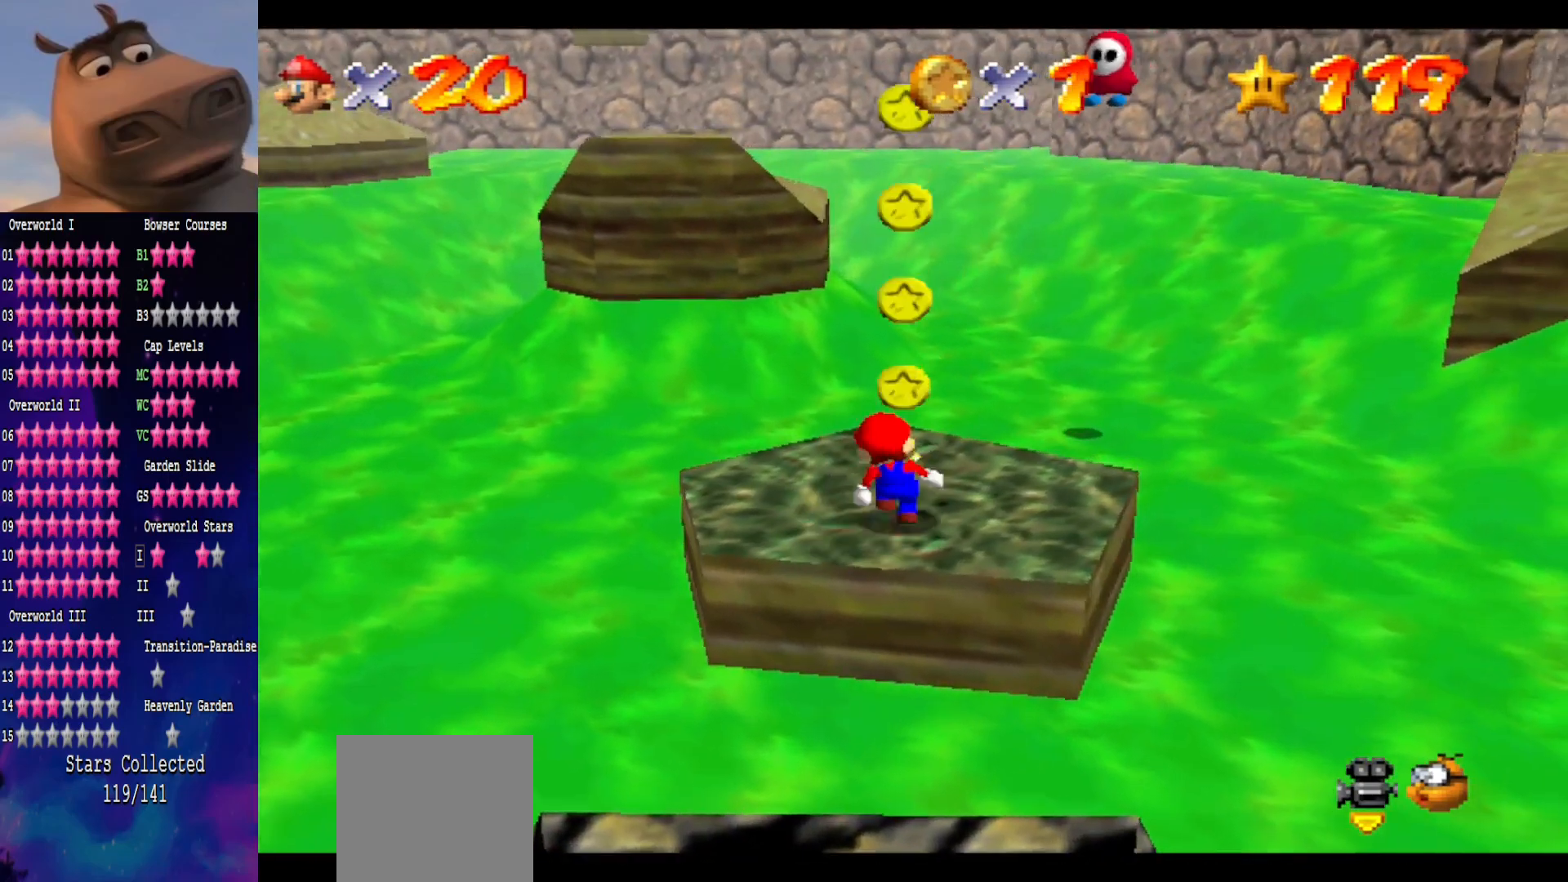
{"buttons": [], "left_stick": "down-right", "right_stick": "center", "events": [[150, "left_stick", "up-left"], [183, "A", "down"], [300, "left_stick", "down"], [417, "left_stick", "down-right"], [467, "A", "up"]]}
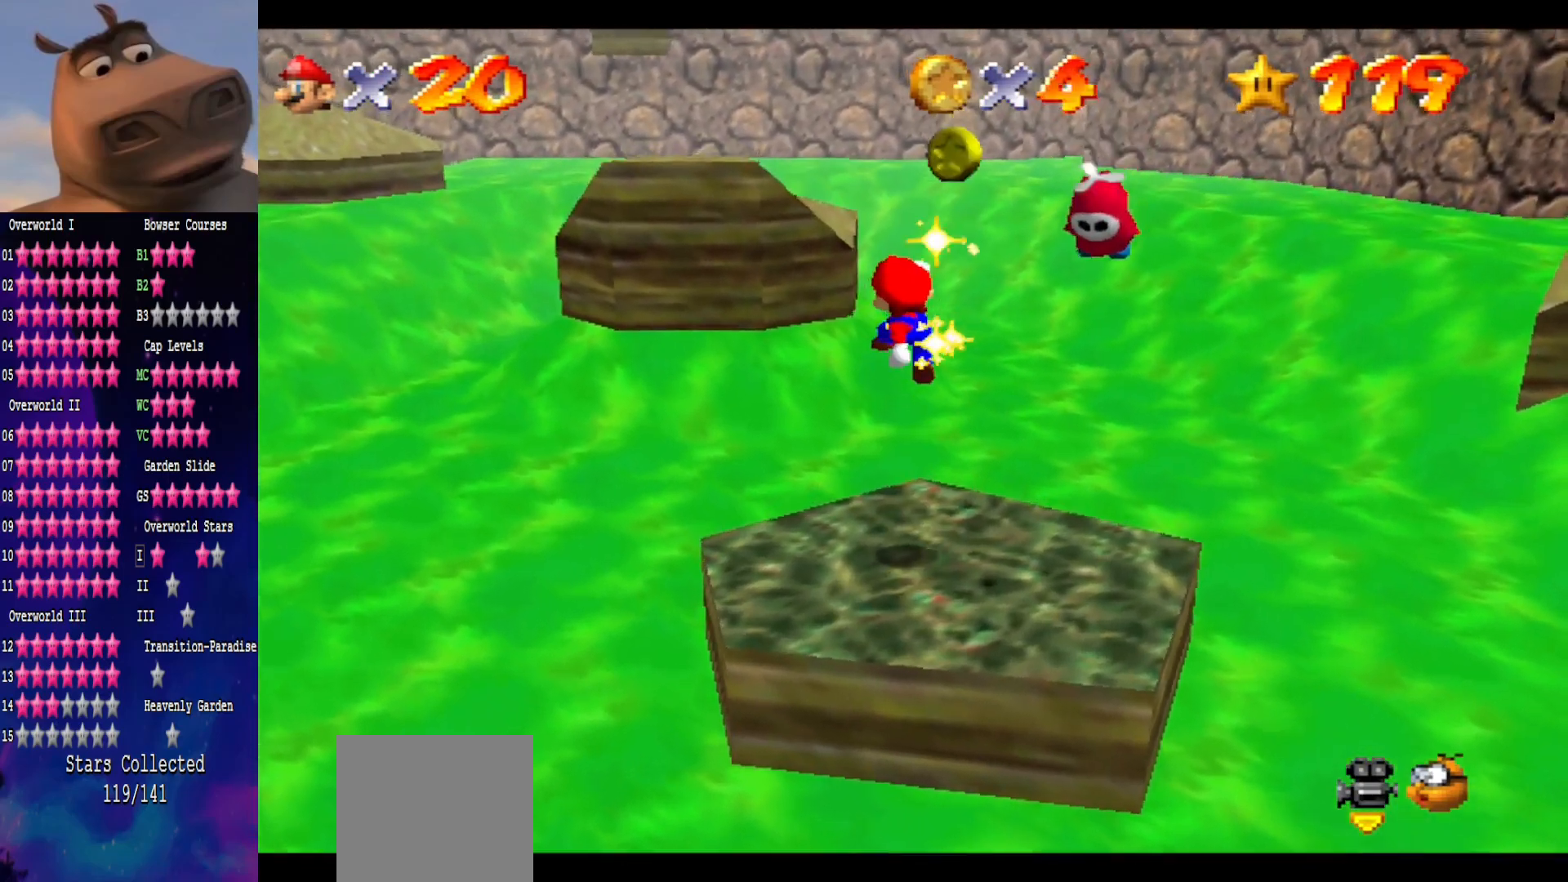
{"buttons": [], "left_stick": "left", "right_stick": "center", "events": [[100, "left_stick", "down"], [200, "B", "down"], [300, "left_stick", "right"], [433, "B", "up"], [467, "left_stick", "left"]]}
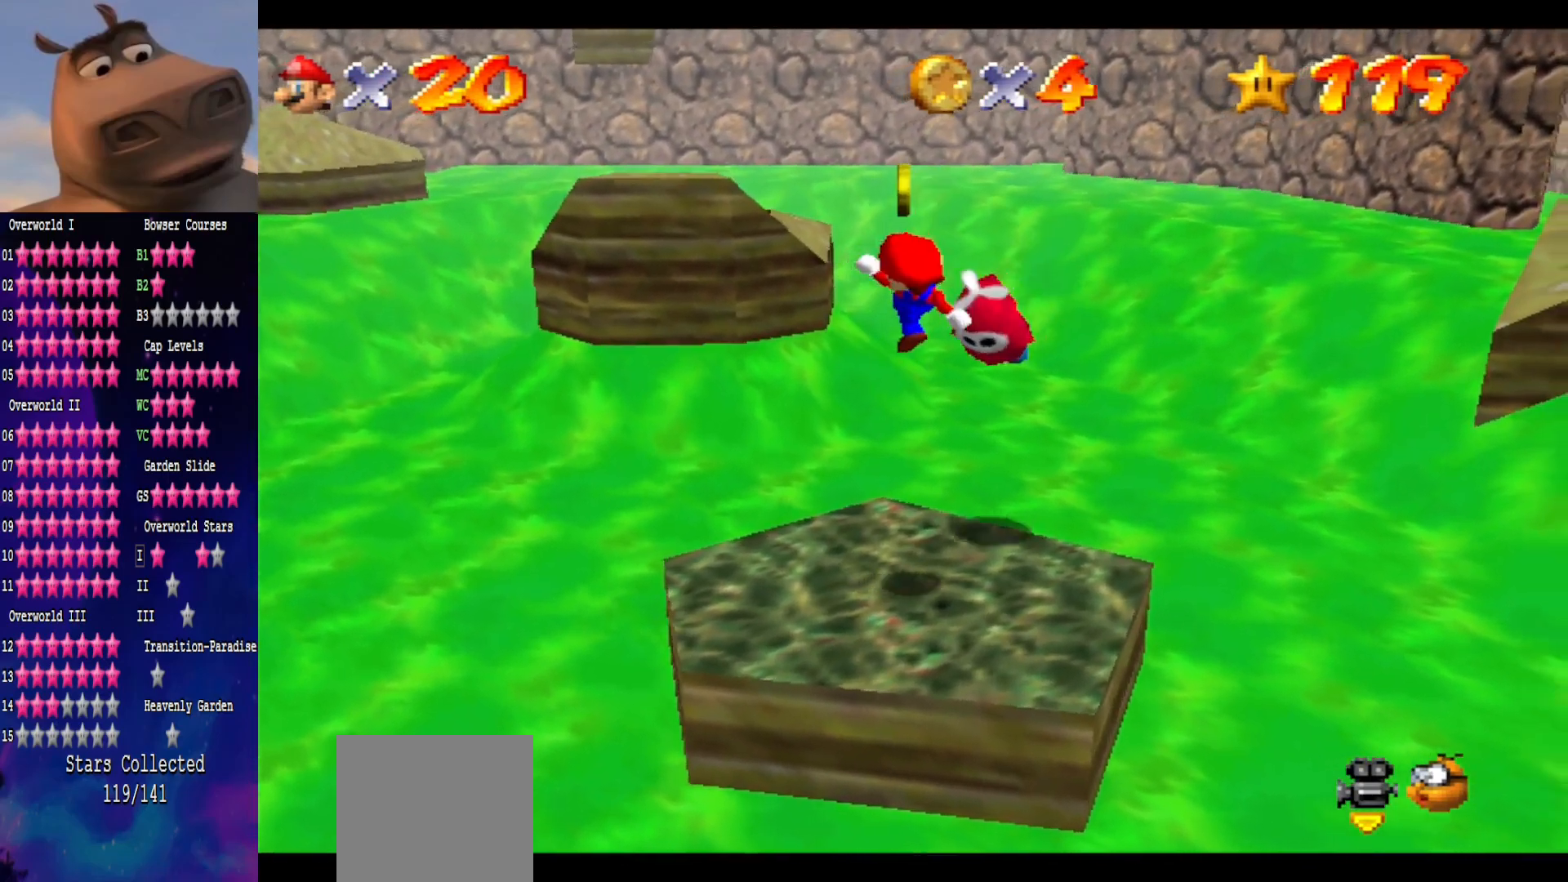
{"buttons": ["A"], "left_stick": "left", "right_stick": "center", "events": [[367, "A", "down"]]}
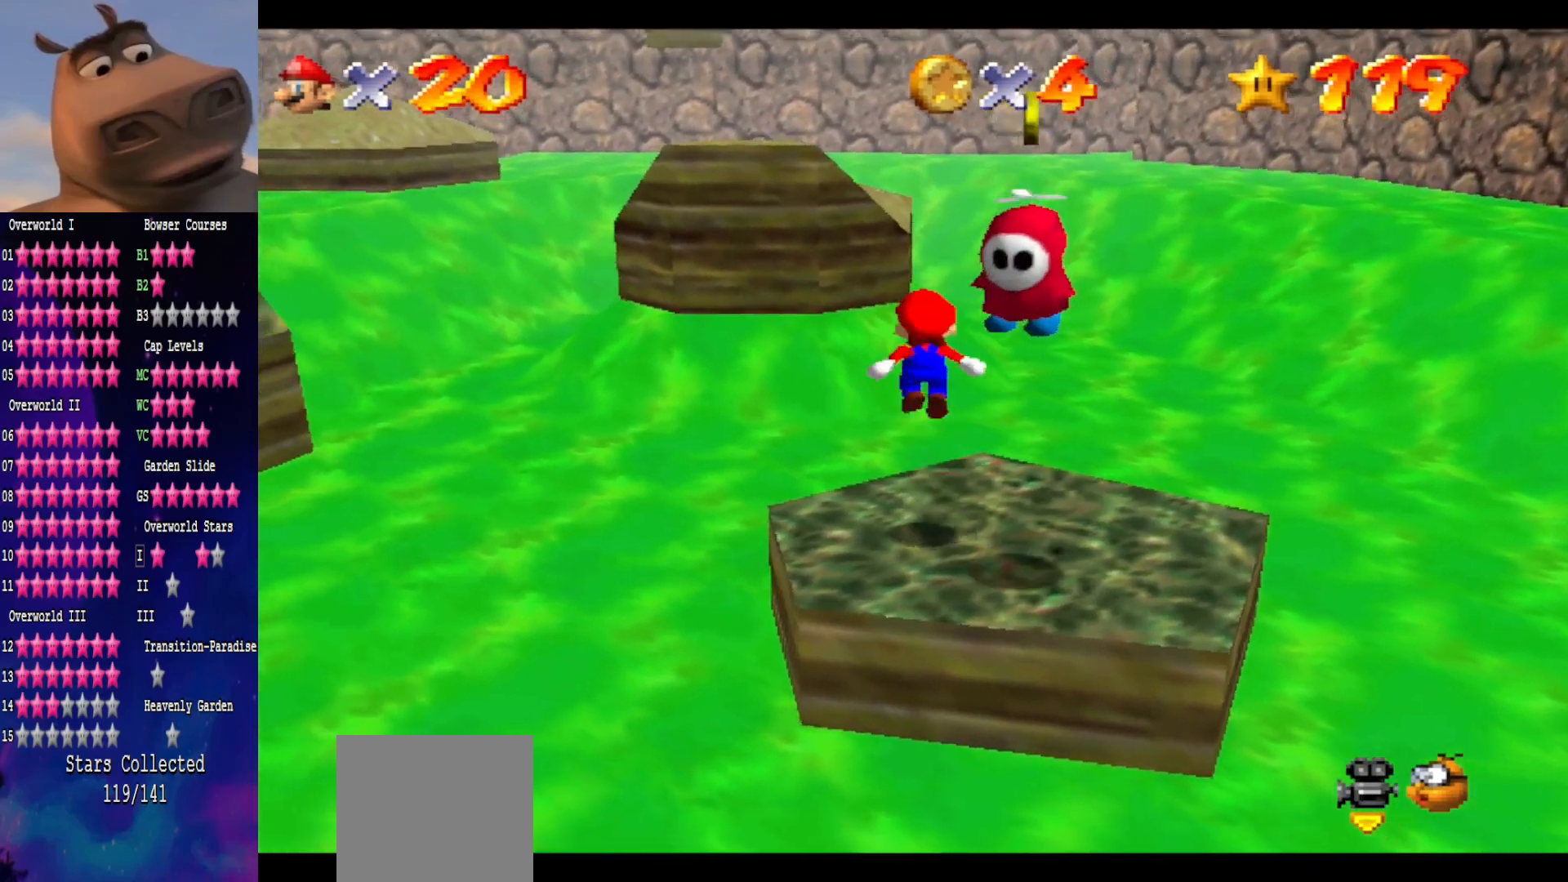
{"buttons": [], "left_stick": "down-right", "right_stick": "center", "events": [[133, "left_stick", "down-right"], [217, "A", "up"]]}
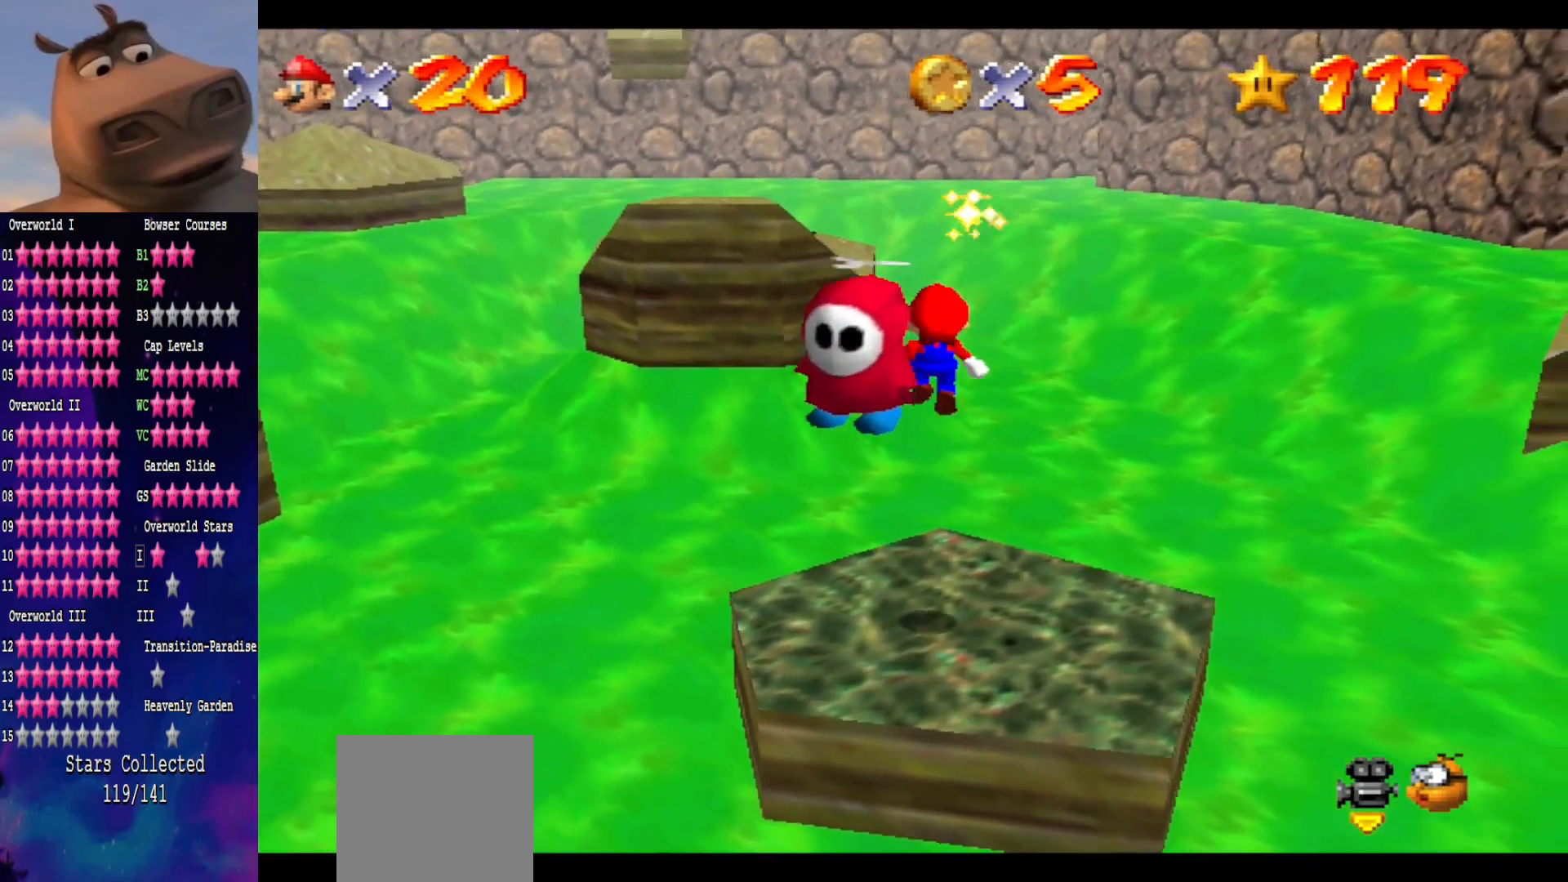
{"buttons": [], "left_stick": "down-right", "right_stick": "center", "events": [[200, "B", "down"], [333, "B", "up"]]}
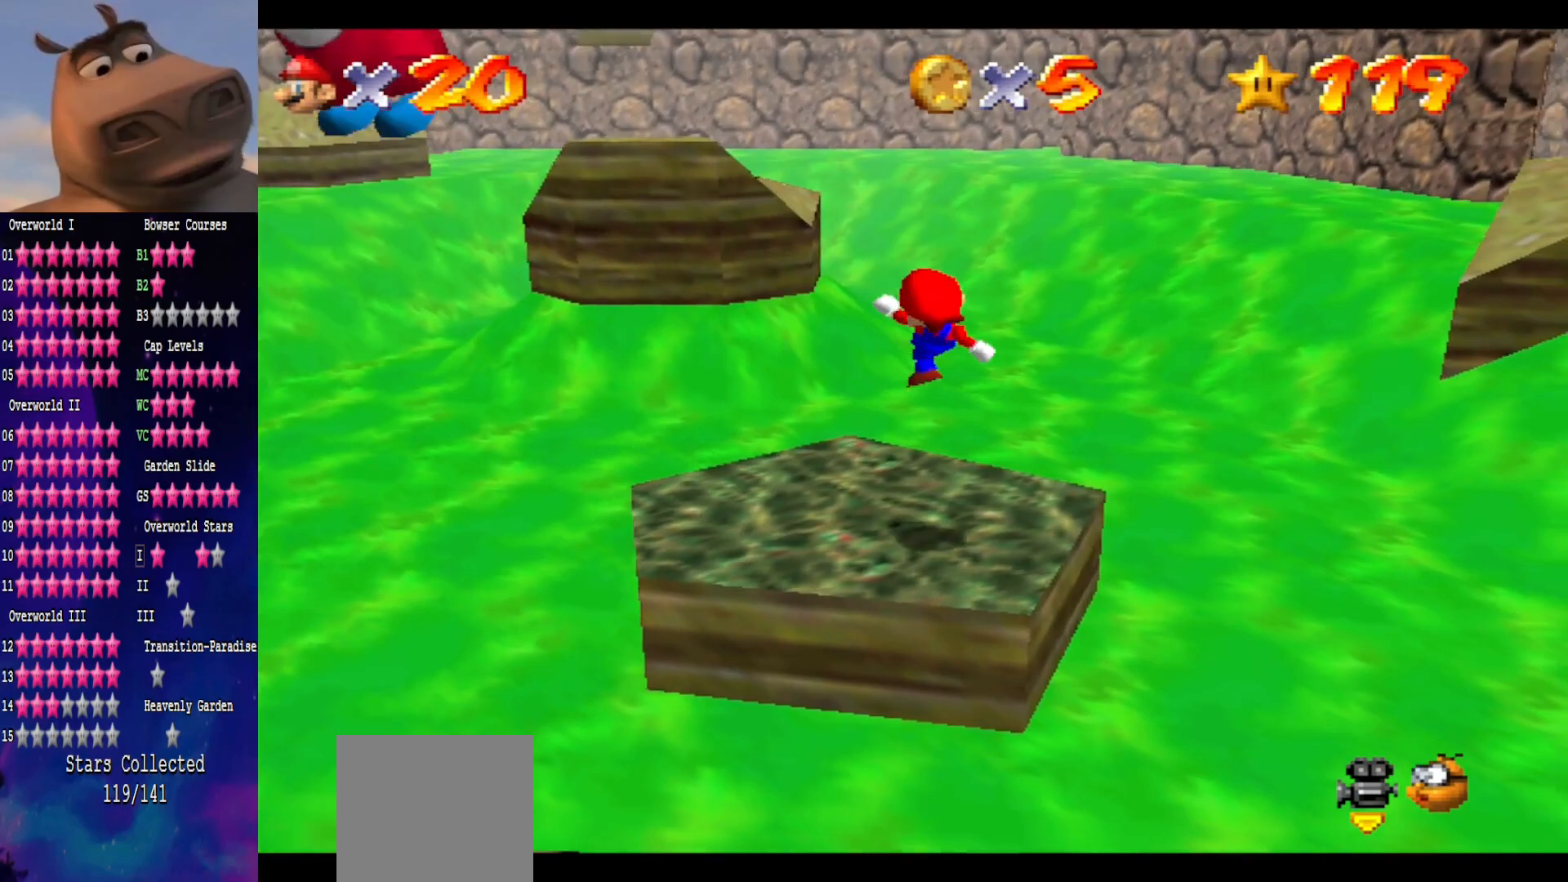
{"buttons": ["A", "B"], "left_stick": "center", "right_stick": "center", "events": [[33, "left_stick", "up-right"], [183, "left_stick", "center"], [350, "left_stick", "up"], [383, "A", "down"], [433, "left_stick", "center"], [467, "B", "down"]]}
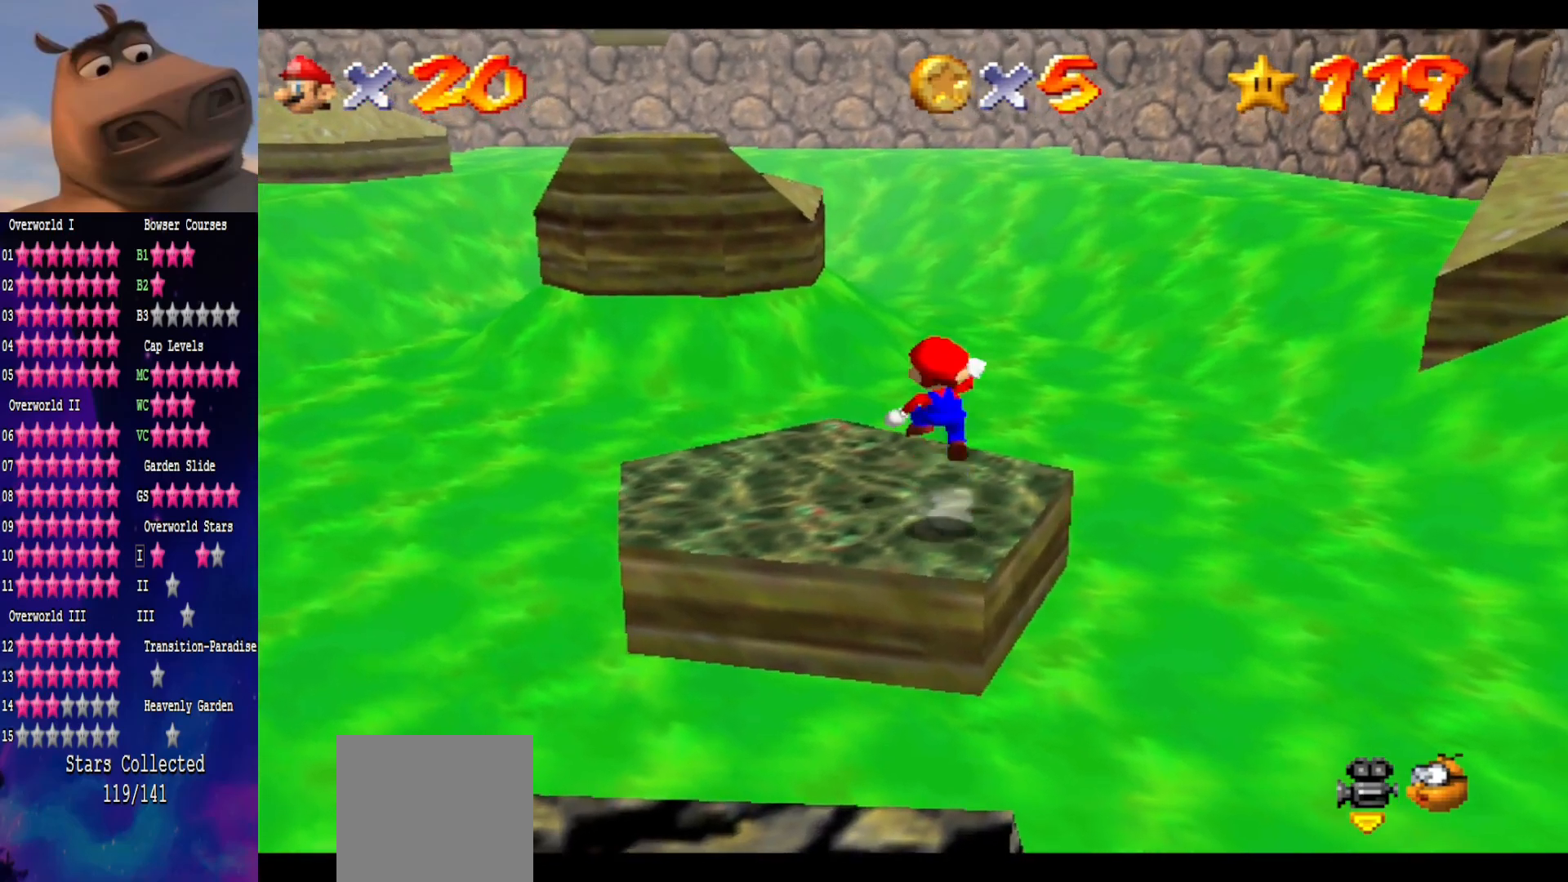
{"buttons": [], "left_stick": "up-left", "right_stick": "center", "events": [[33, "A", "up"], [100, "B", "up"], [283, "left_stick", "up"], [483, "left_stick", "up-left"]]}
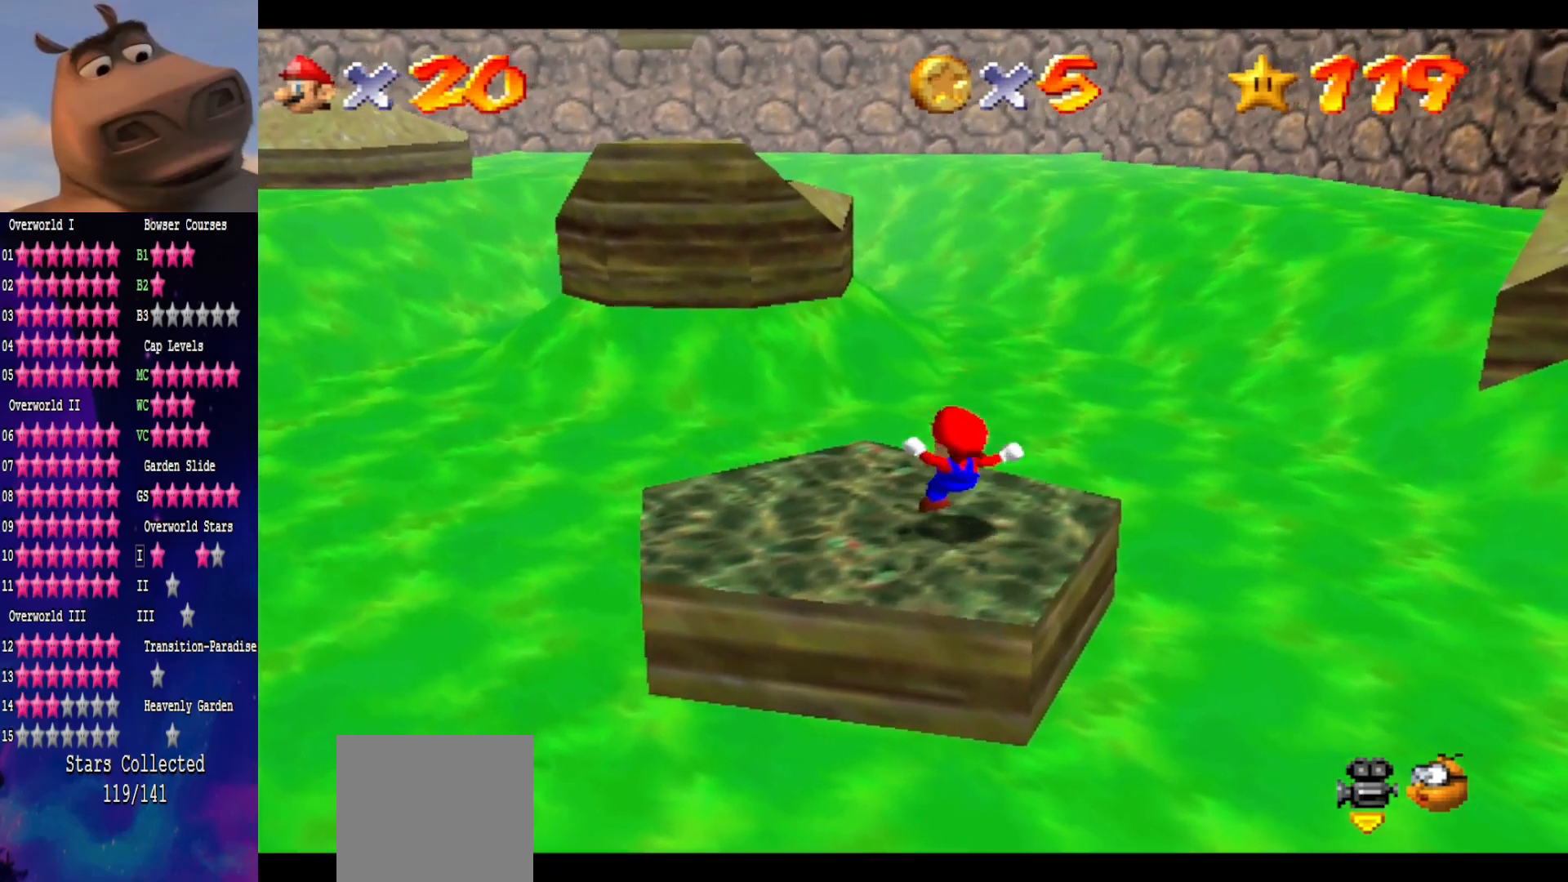
{"buttons": [], "left_stick": "up", "right_stick": "center", "events": [[50, "A", "down"], [133, "A", "up"], [500, "left_stick", "up"]]}
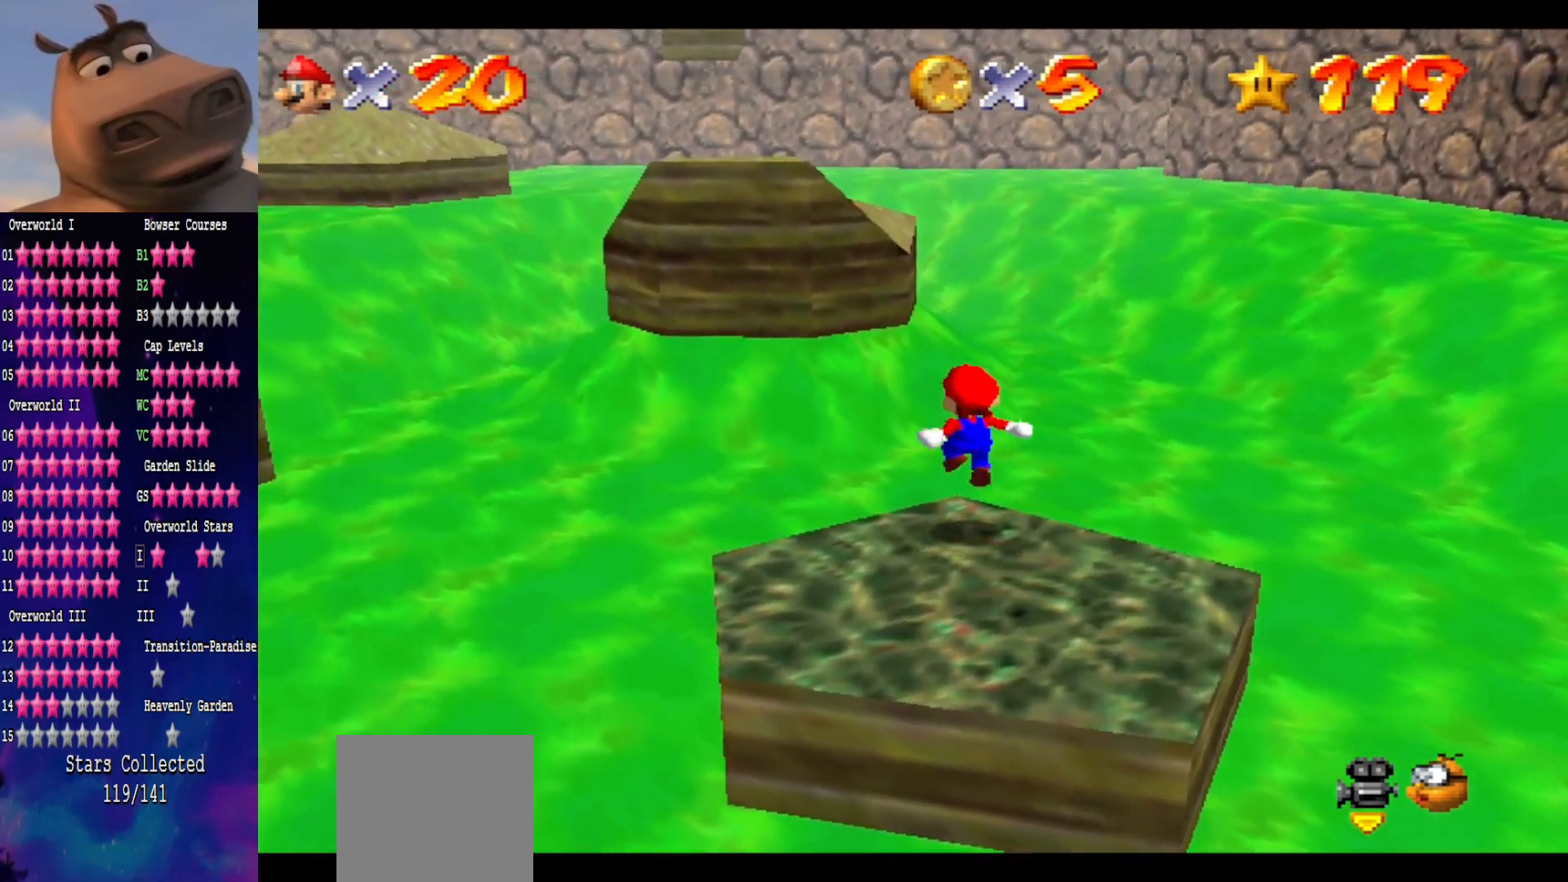
{"buttons": [], "left_stick": "up", "right_stick": "center", "events": [[100, "A", "down"], [300, "B", "down"], [367, "A", "up"], [417, "B", "up"]]}
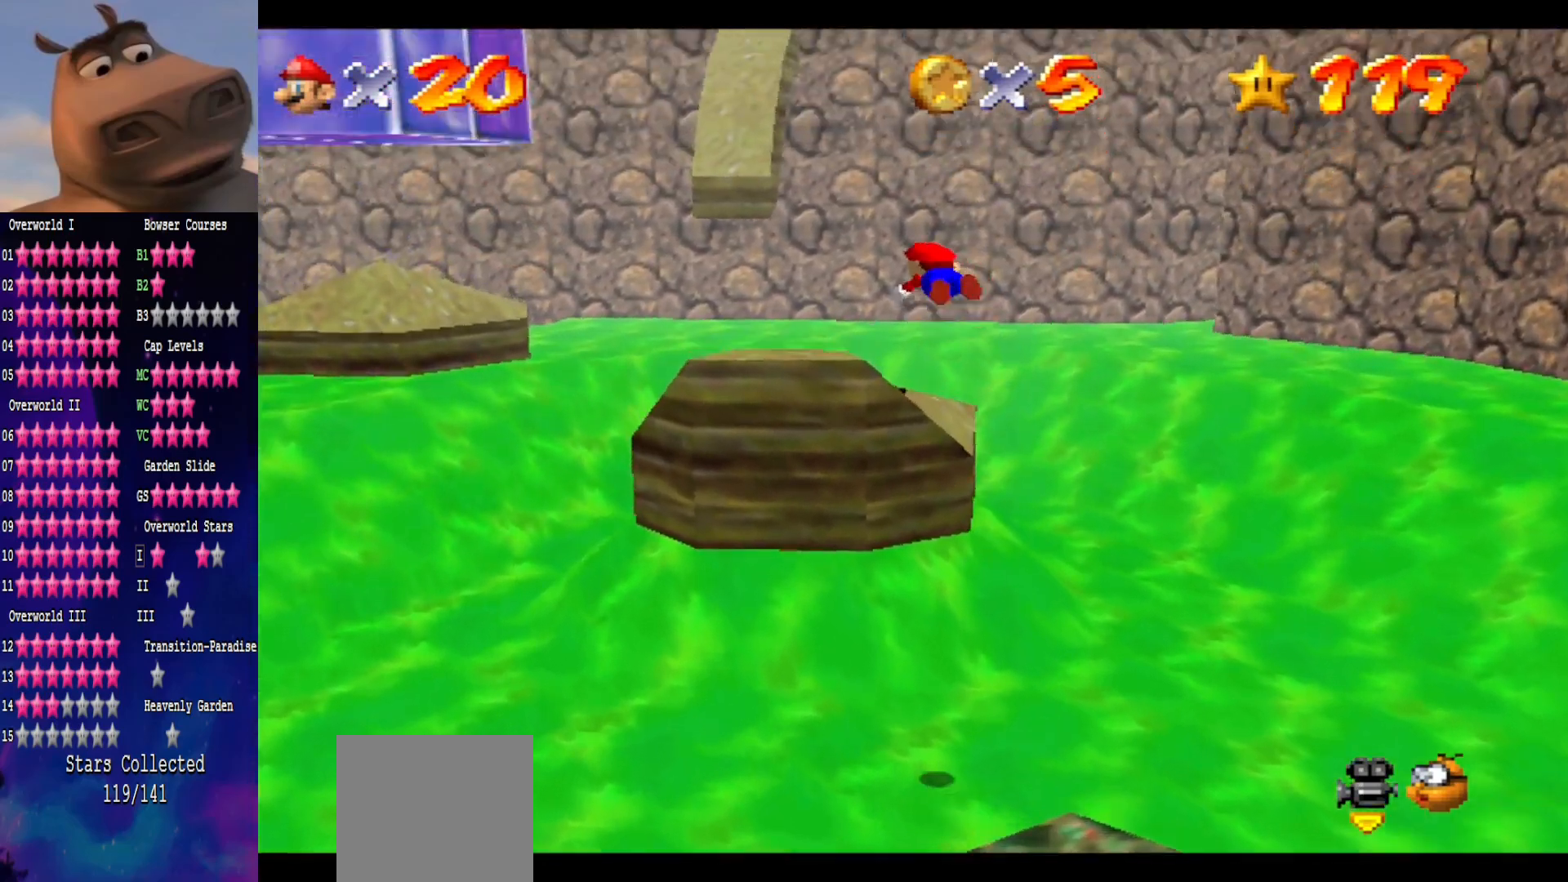
{"buttons": [], "left_stick": "down", "right_stick": "center", "events": [[417, "left_stick", "down"]]}
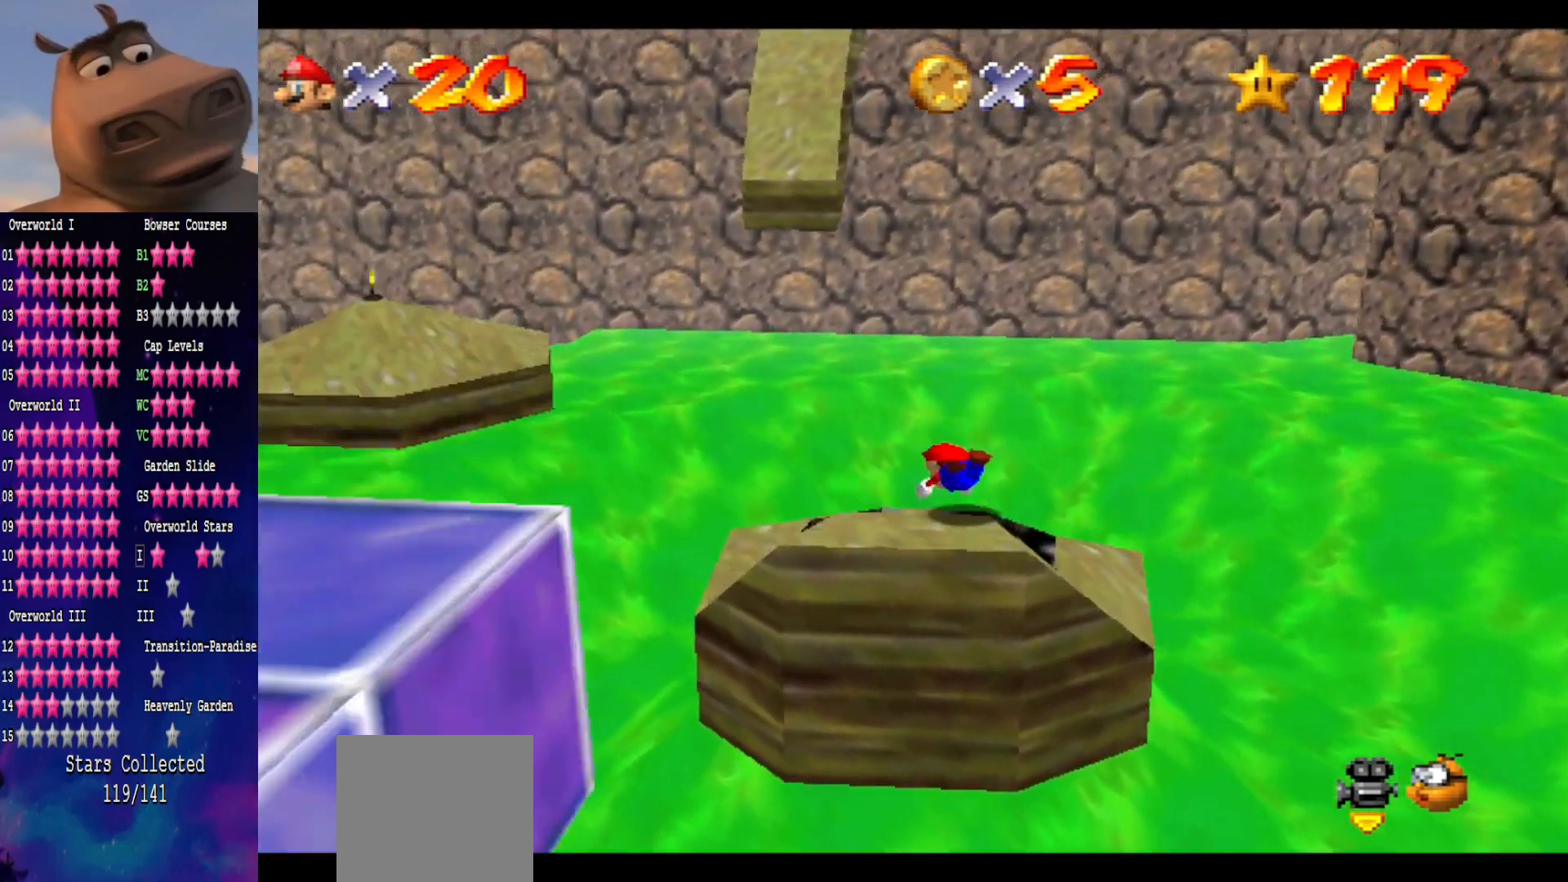
{"buttons": [], "left_stick": "down-right", "right_stick": "center", "events": [[200, "left_stick", "down-right"]]}
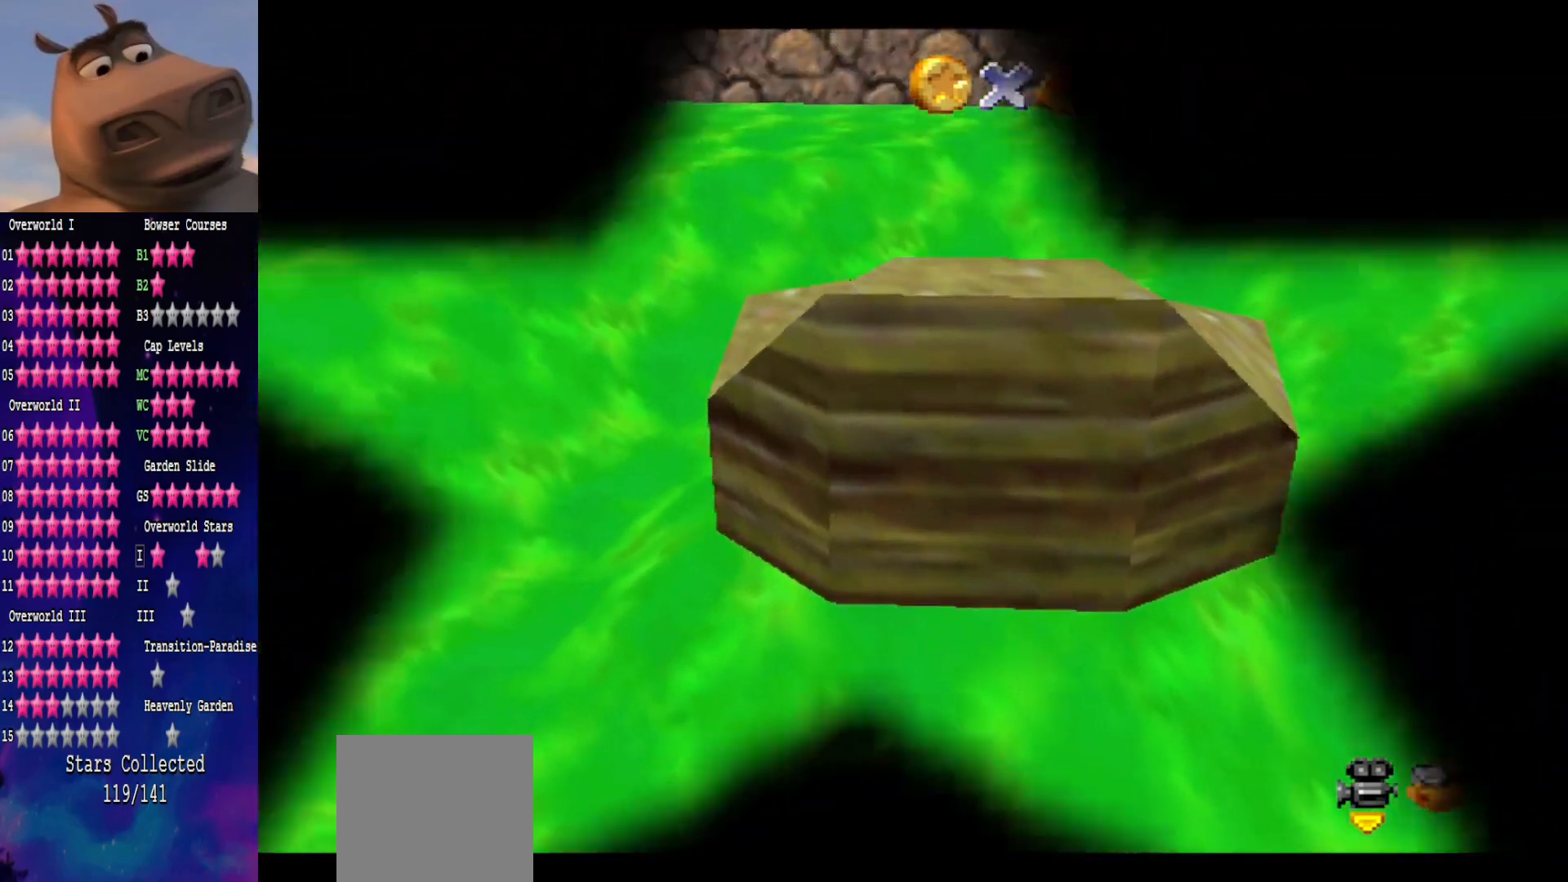
{"buttons": [], "left_stick": "center", "right_stick": "center", "events": [[83, "left_stick", "center"]]}
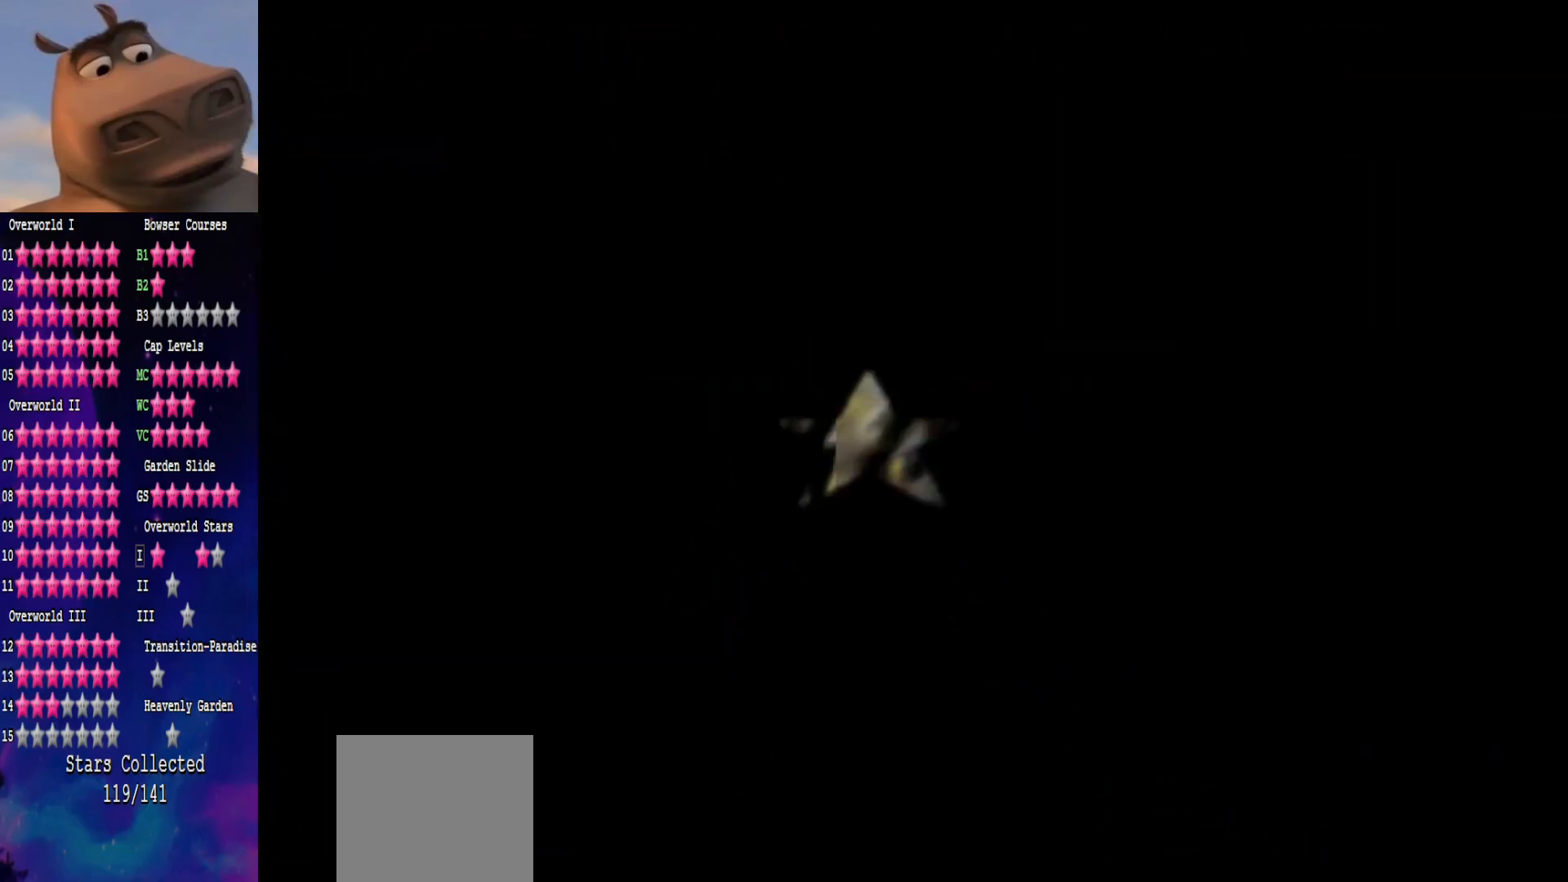
{"buttons": [], "left_stick": "center", "right_stick": "center", "events": []}
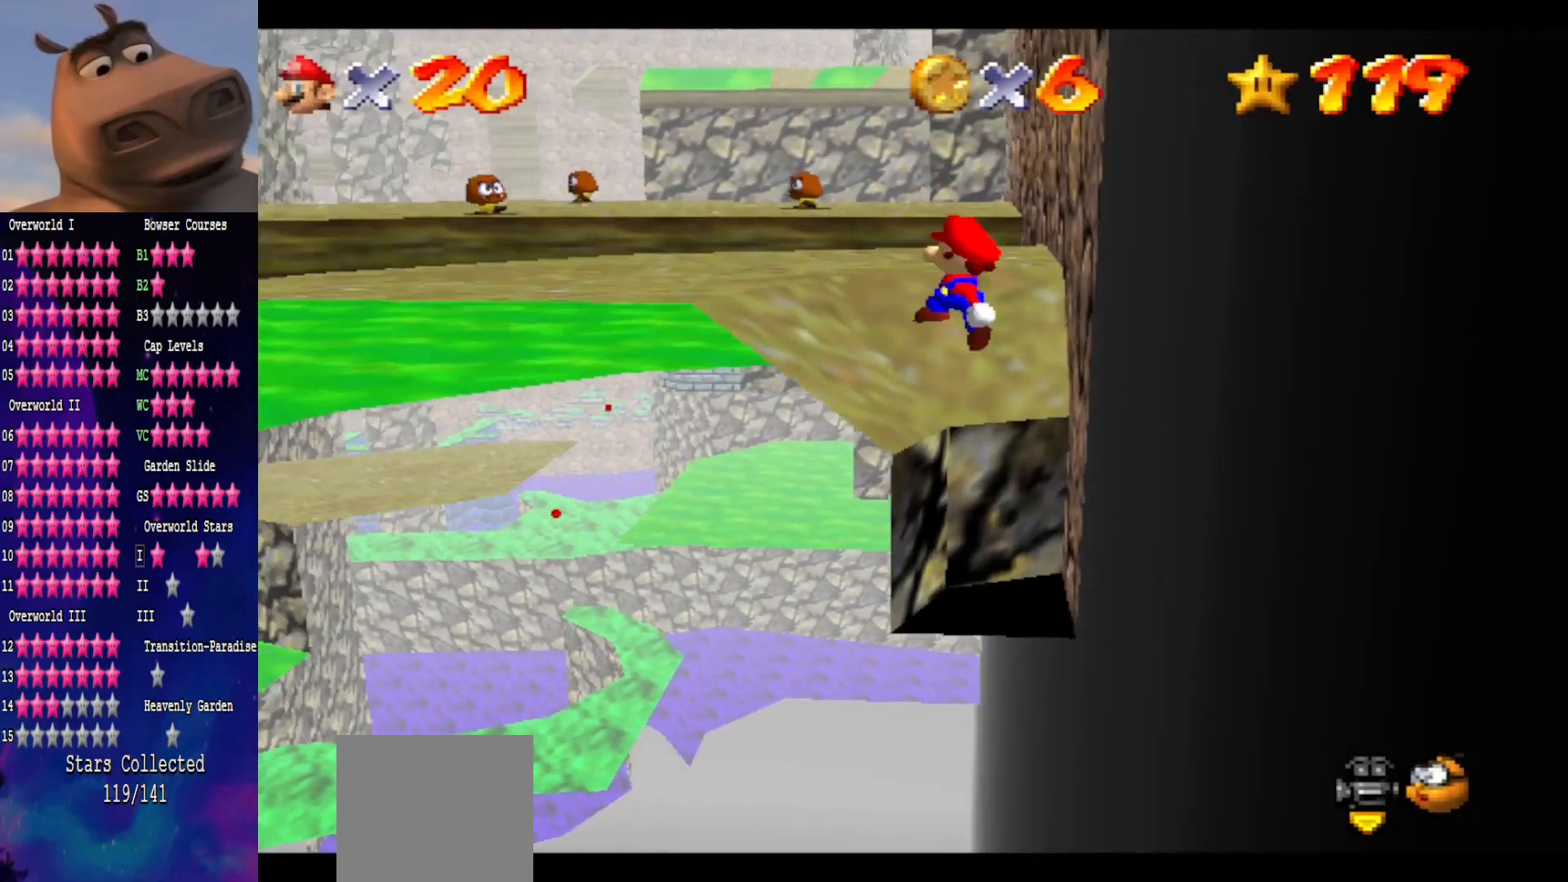
{"buttons": [], "left_stick": "up-left", "right_stick": "center", "events": [[17, "left_stick", "up-left"]]}
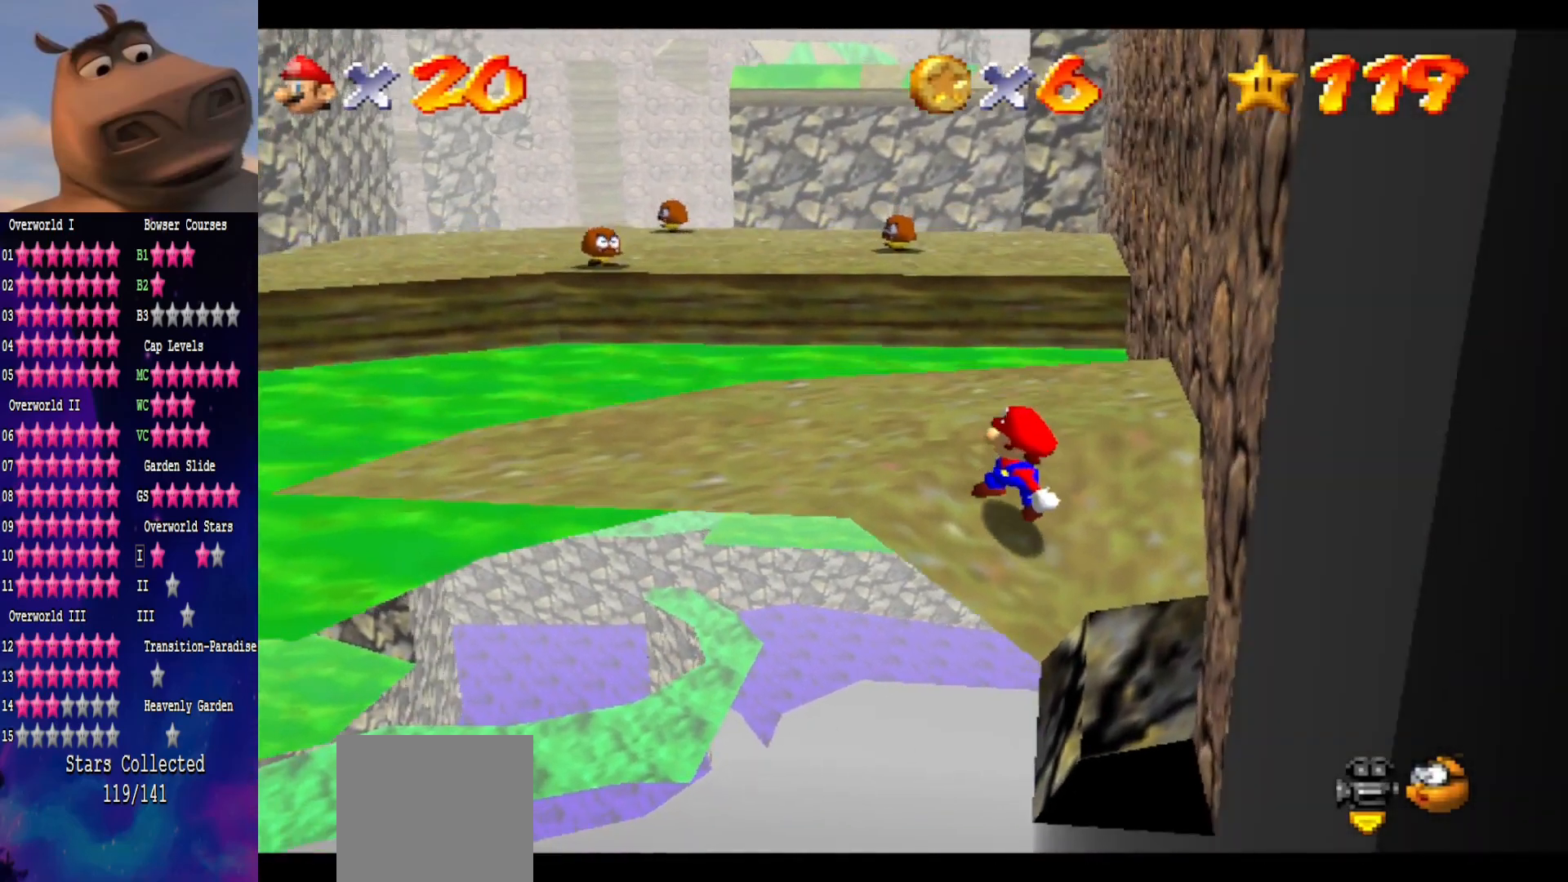
{"buttons": [], "left_stick": "down-right", "right_stick": "center", "events": [[117, "A", "down"], [217, "left_stick", "center"], [267, "A", "up"], [300, "left_stick", "down-right"], [333, "B", "down"], [450, "B", "up"]]}
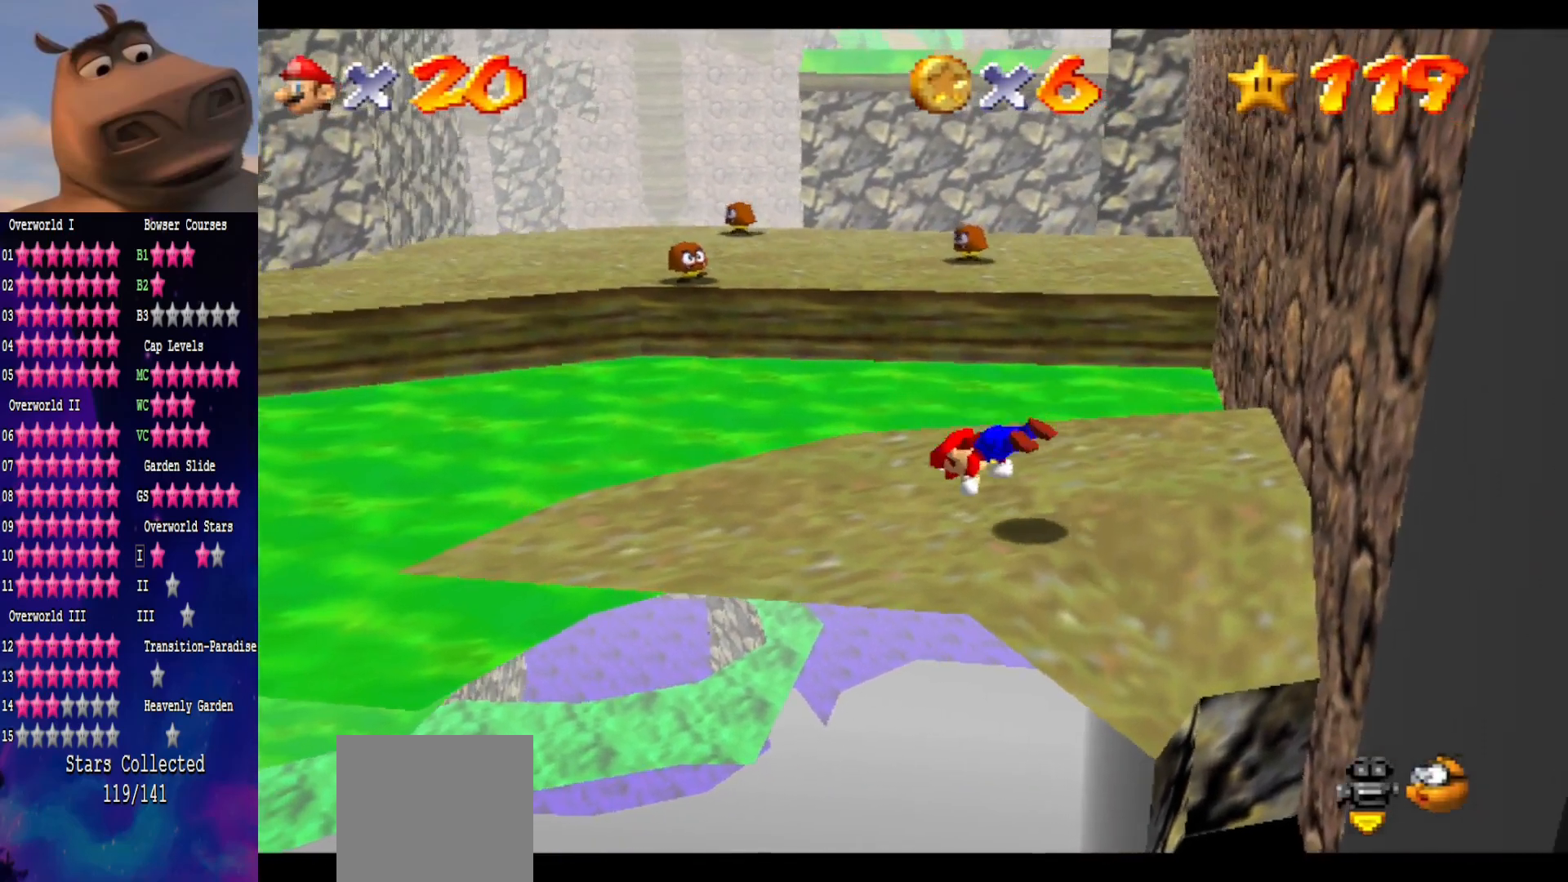
{"buttons": [], "left_stick": "up-left", "right_stick": "center", "events": [[183, "A", "down"], [233, "left_stick", "center"], [300, "A", "up"], [433, "left_stick", "up-left"]]}
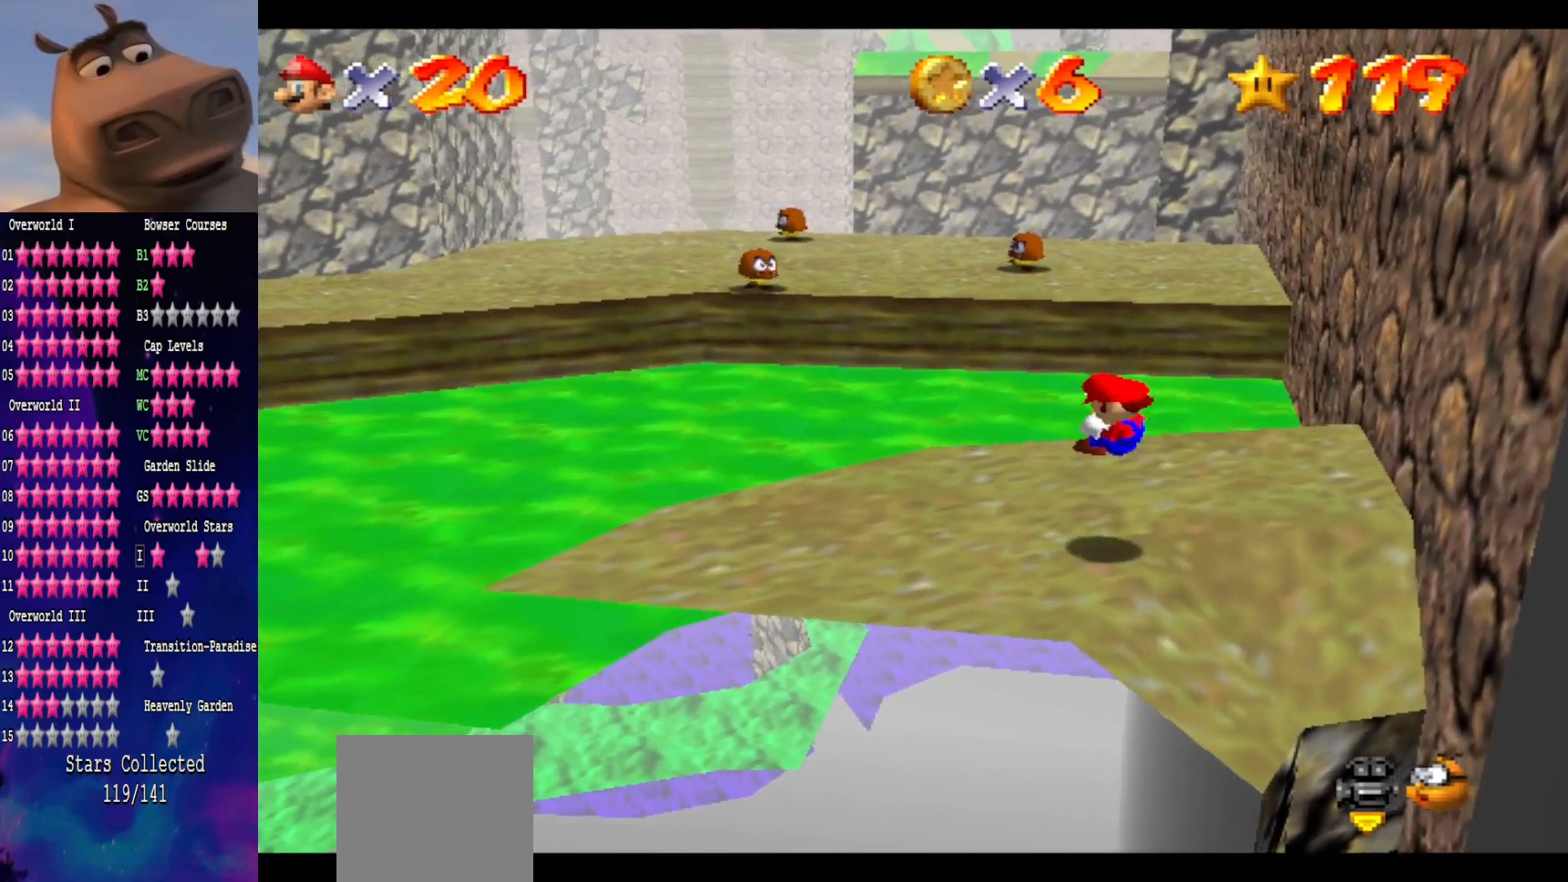
{"buttons": [], "left_stick": "up", "right_stick": "center", "events": [[400, "left_stick", "up"]]}
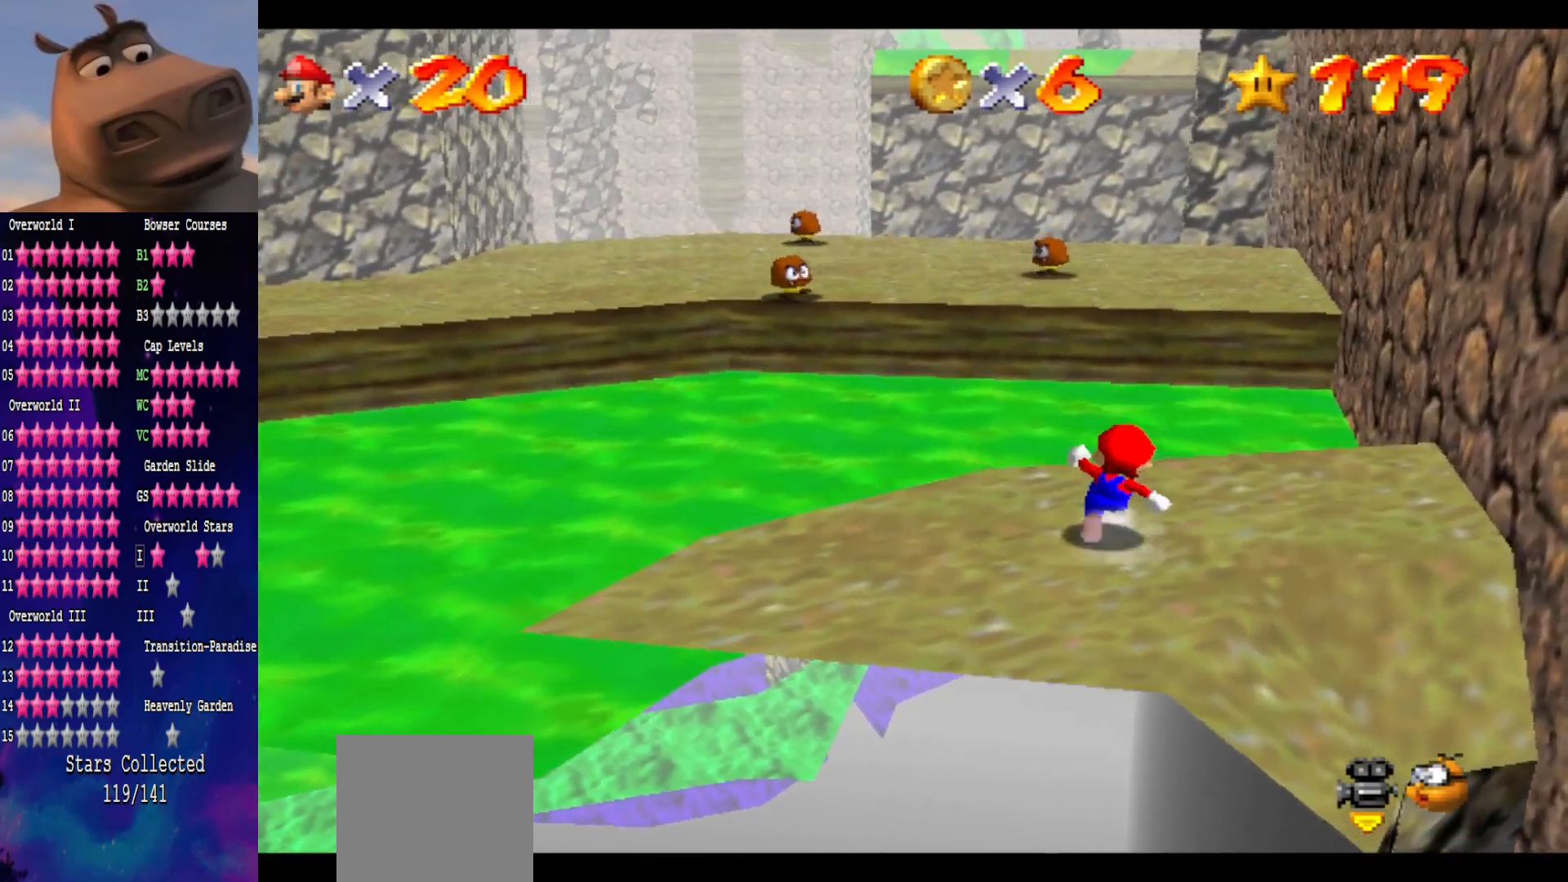
{"buttons": [], "left_stick": "up", "right_stick": "center", "events": [[150, "L2", "down"], [233, "A", "down"], [417, "A", "up"], [433, "L2", "up"]]}